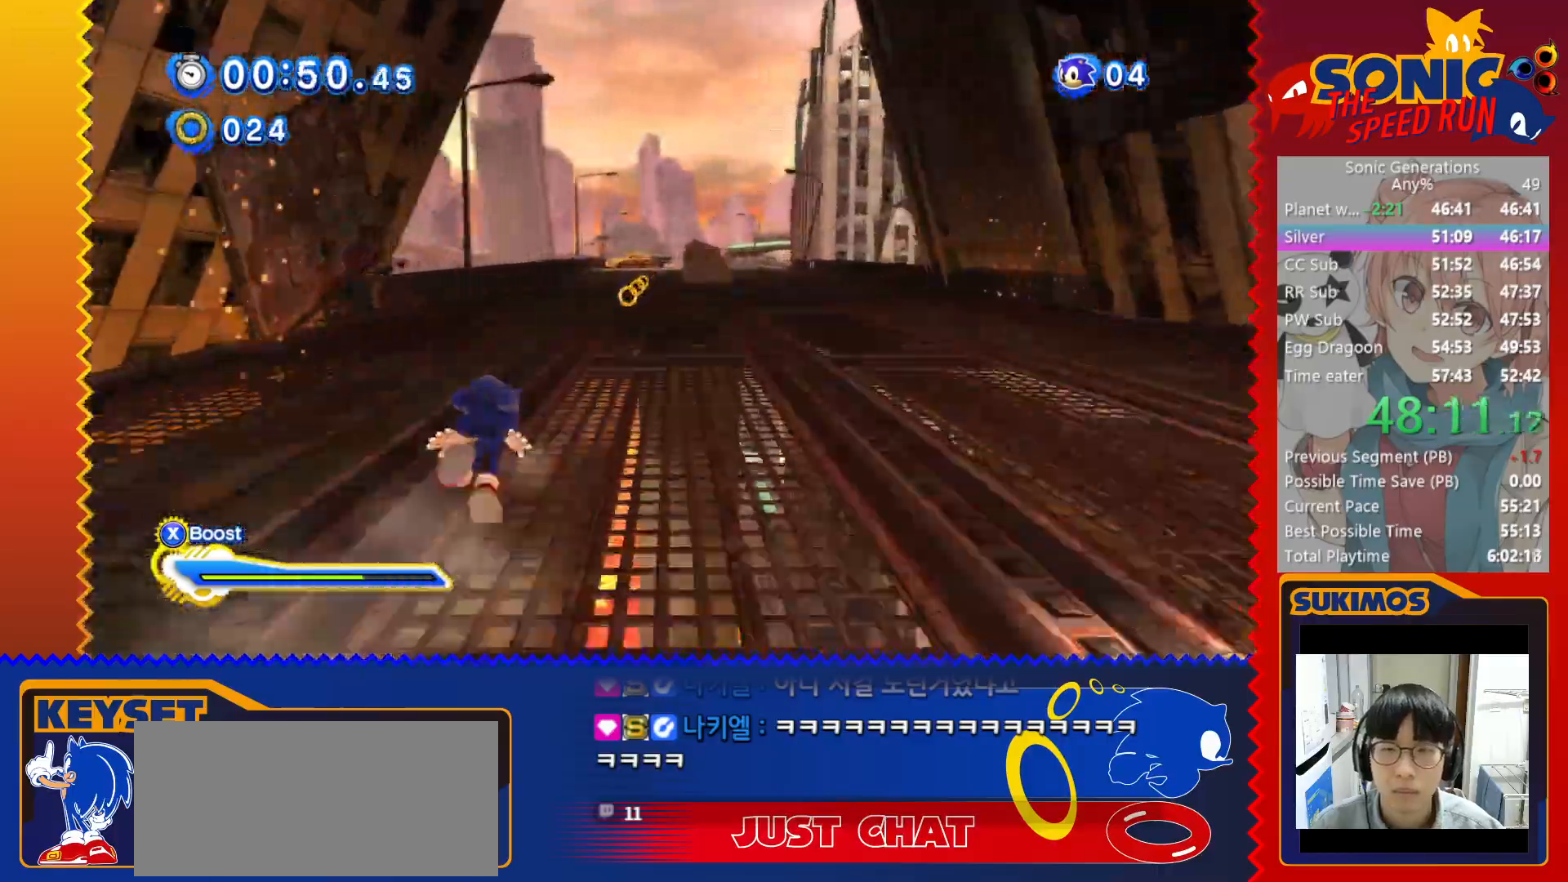
Gameplay with keyboard; each line is a JSON object with the keys held at the frame after it. "events" lists presses ("down") and releases ("up") of "a", "c", "d", "down", "f", "left", "right", "s", "up", "v", "x" and "z" between this image and that frame as [ms after this image, input, new state], when the widget could be followed in between. No other keys are recorded. Mouse input is not recorded.
{"keys": ["f", "up"], "events": [[500, "f", "down"]]}
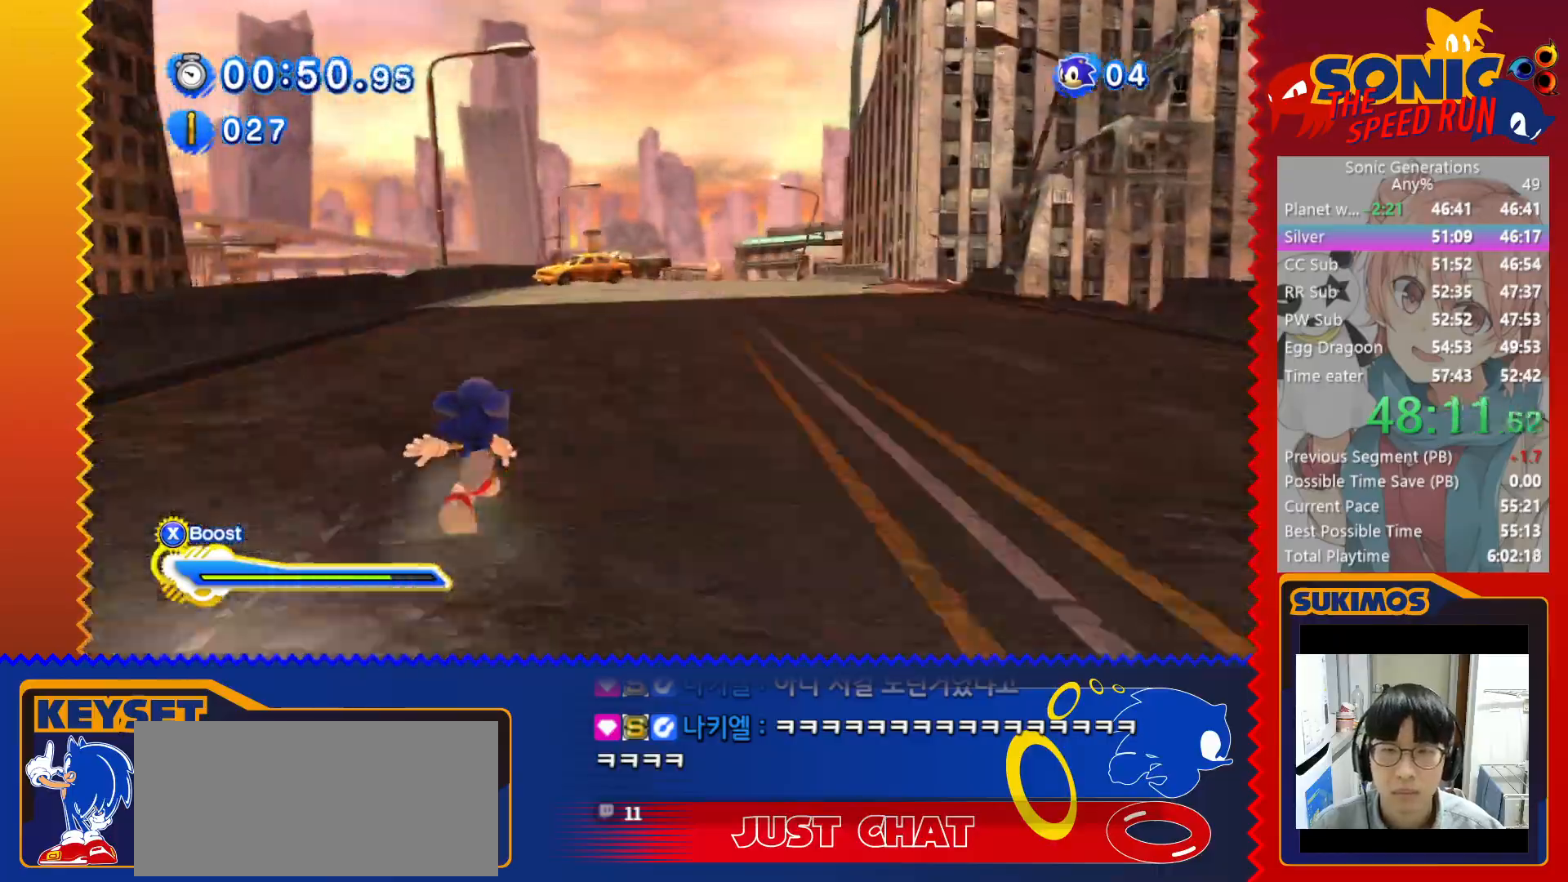
{"keys": ["up"], "events": [[83, "f", "up"]]}
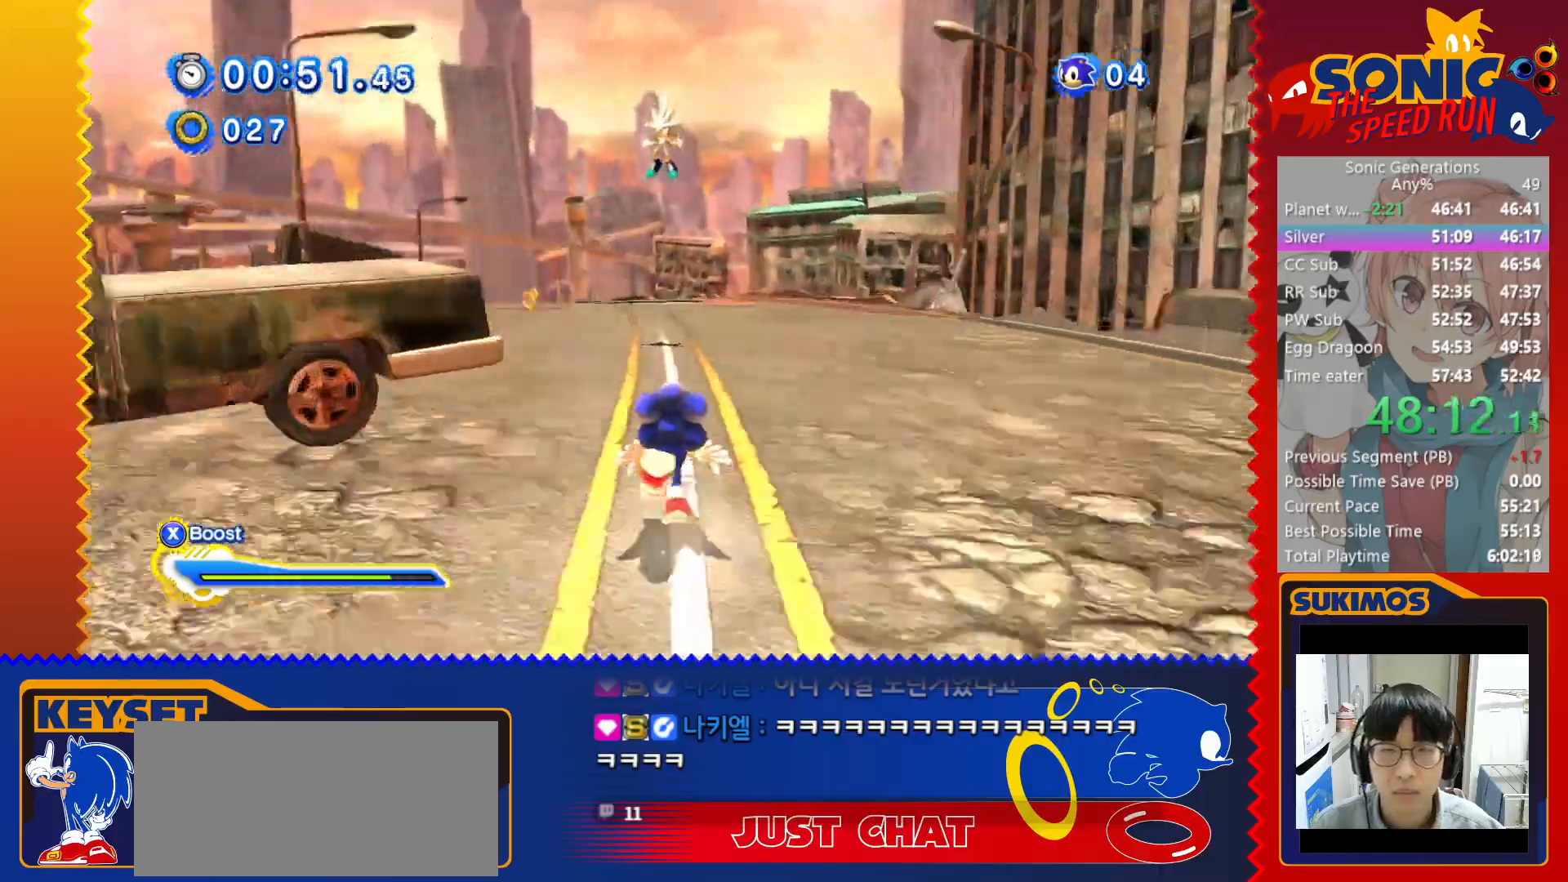
{"keys": ["up"], "events": []}
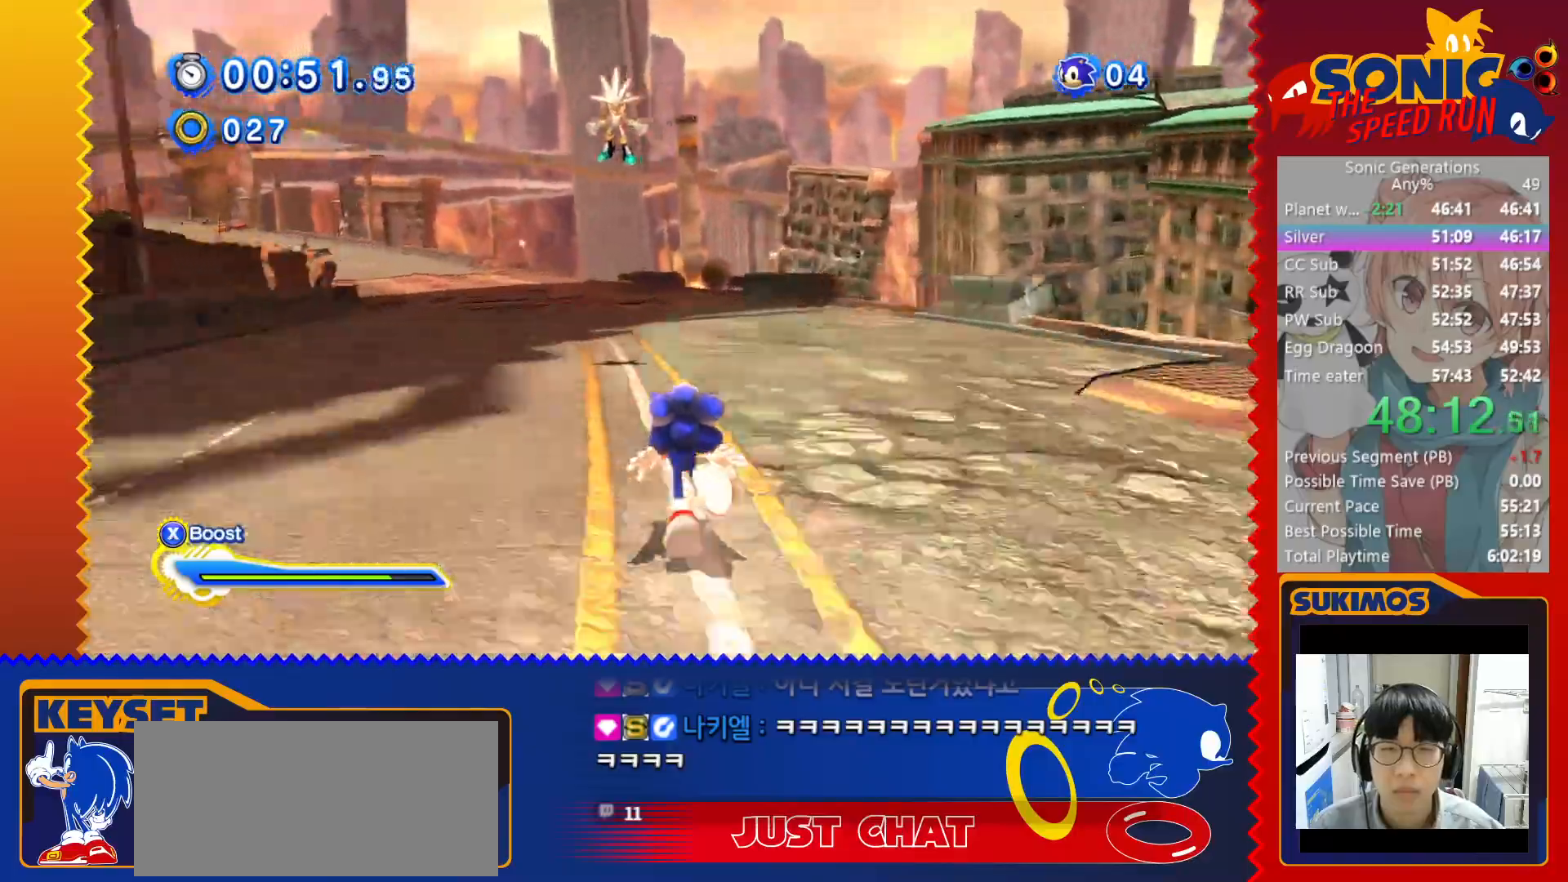
{"keys": ["up"], "events": []}
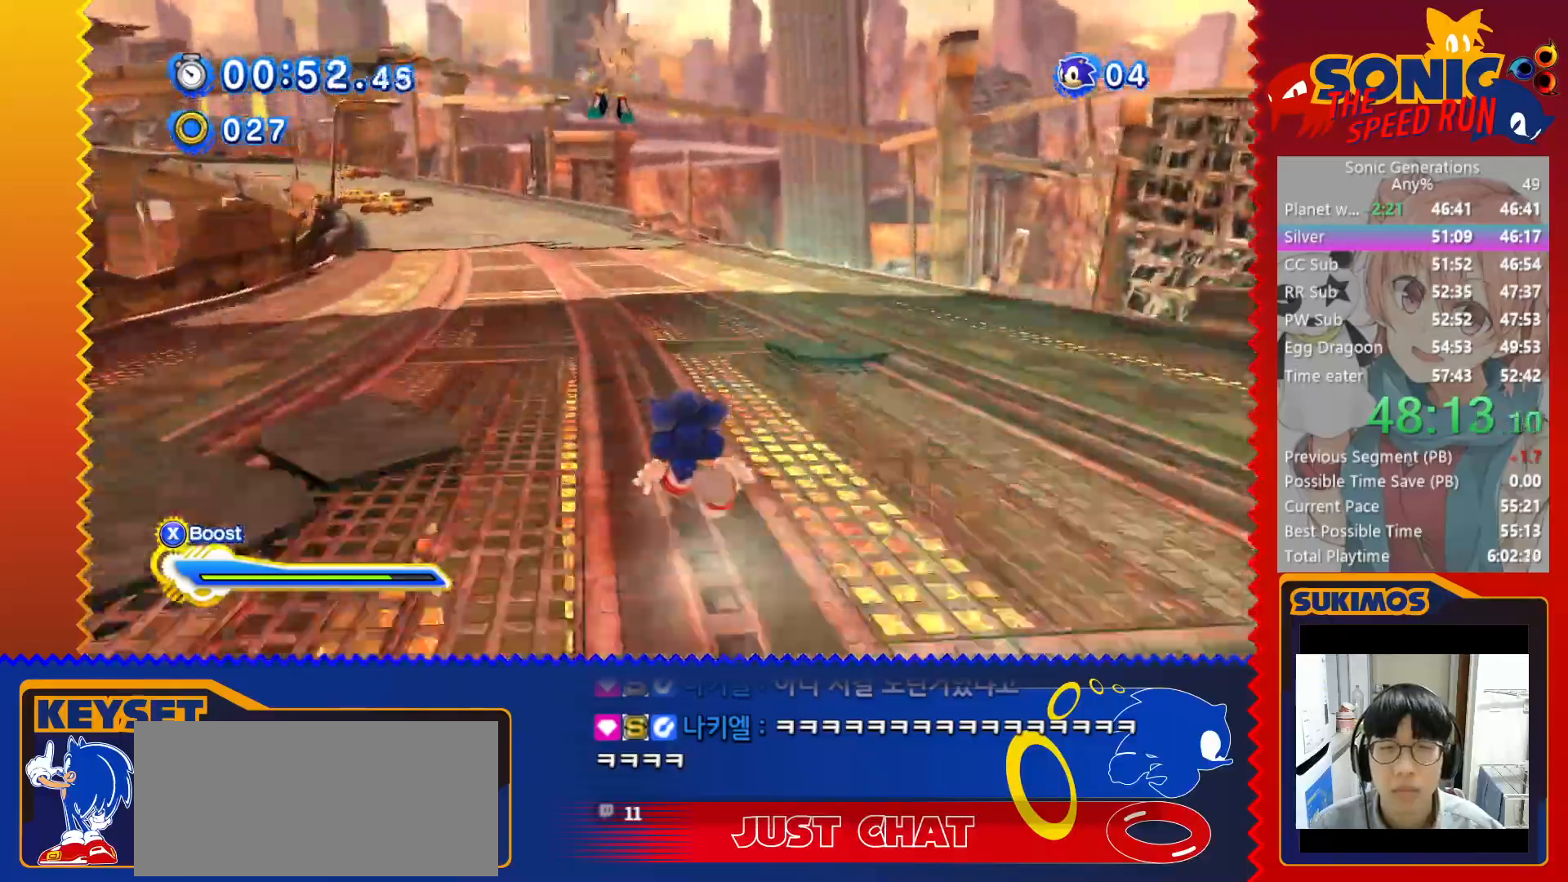
{"keys": ["up"], "events": []}
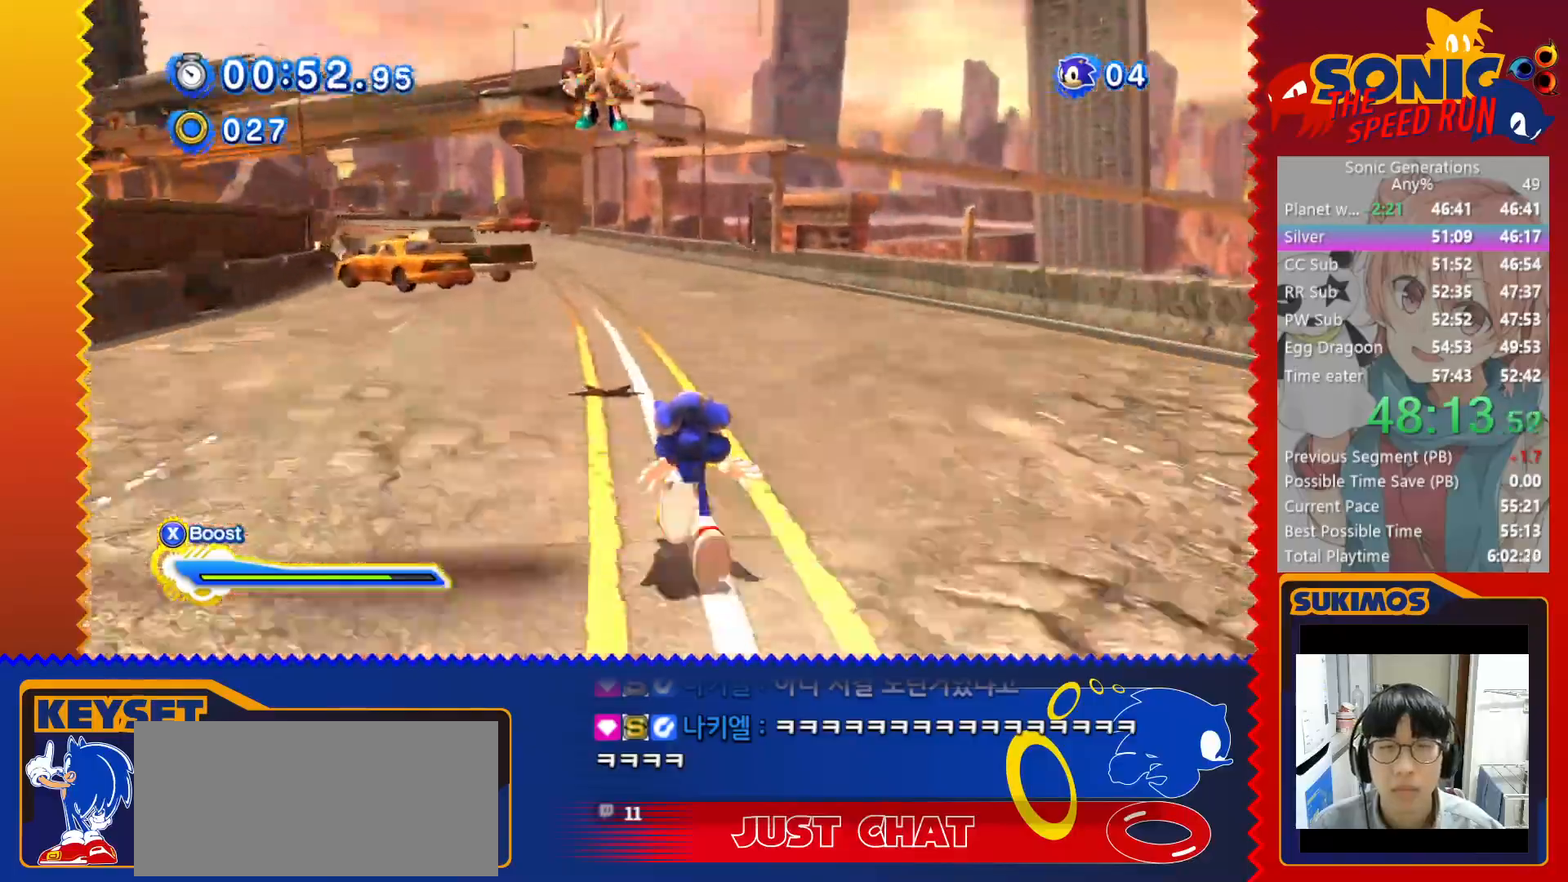
{"keys": ["up"], "events": []}
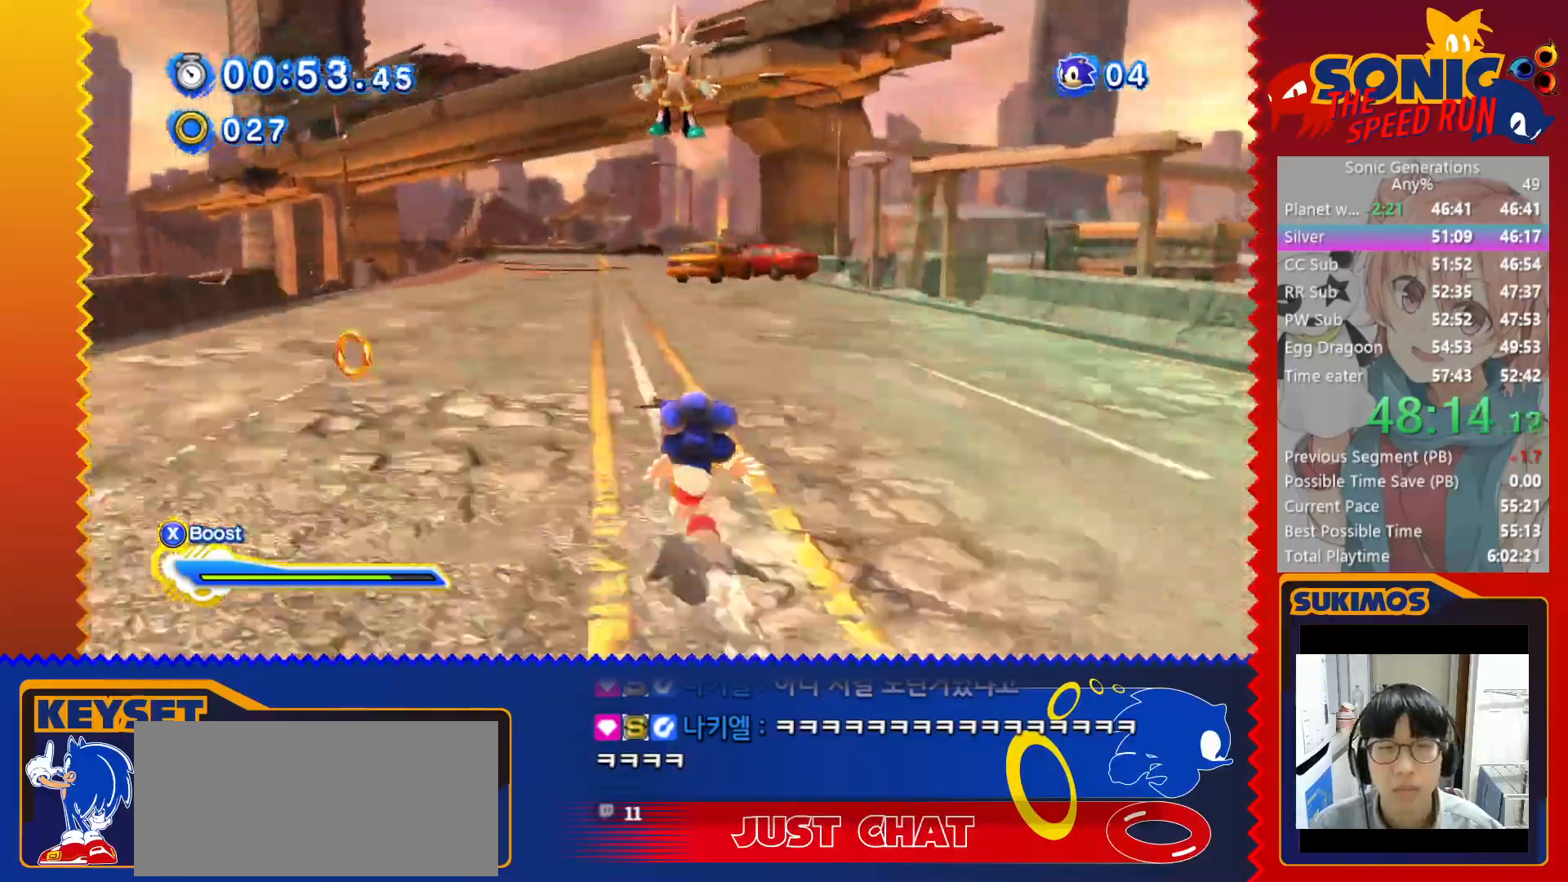
{"keys": ["up"], "events": [[33, "c", "down"], [466, "c", "up"]]}
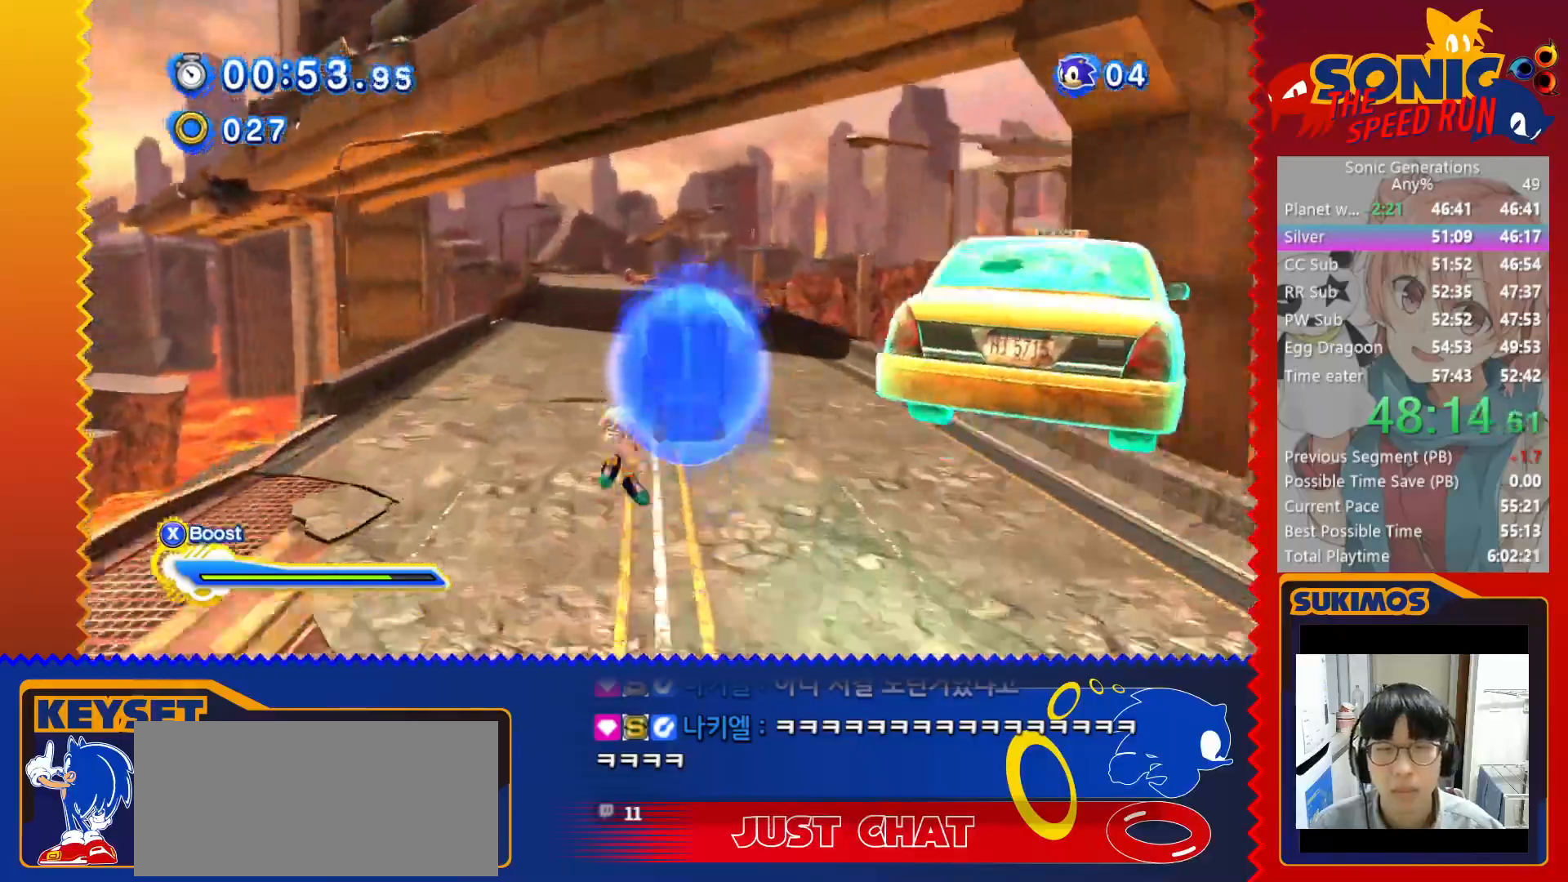
{"keys": ["up"], "events": [[50, "c", "down"], [116, "c", "up"]]}
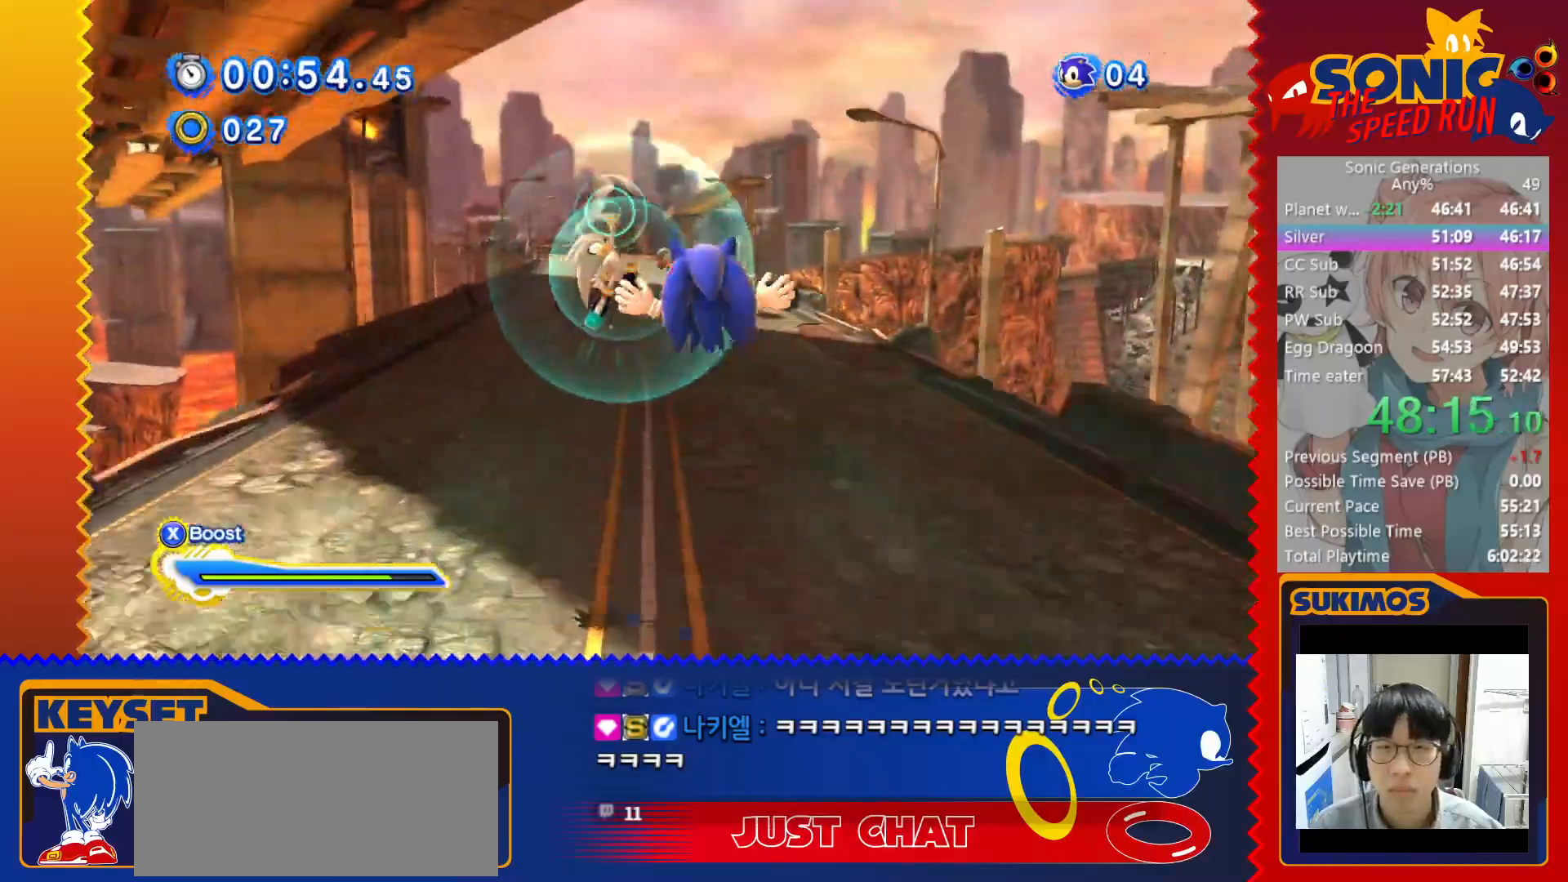
{"keys": ["c", "up"], "events": [[266, "c", "down"]]}
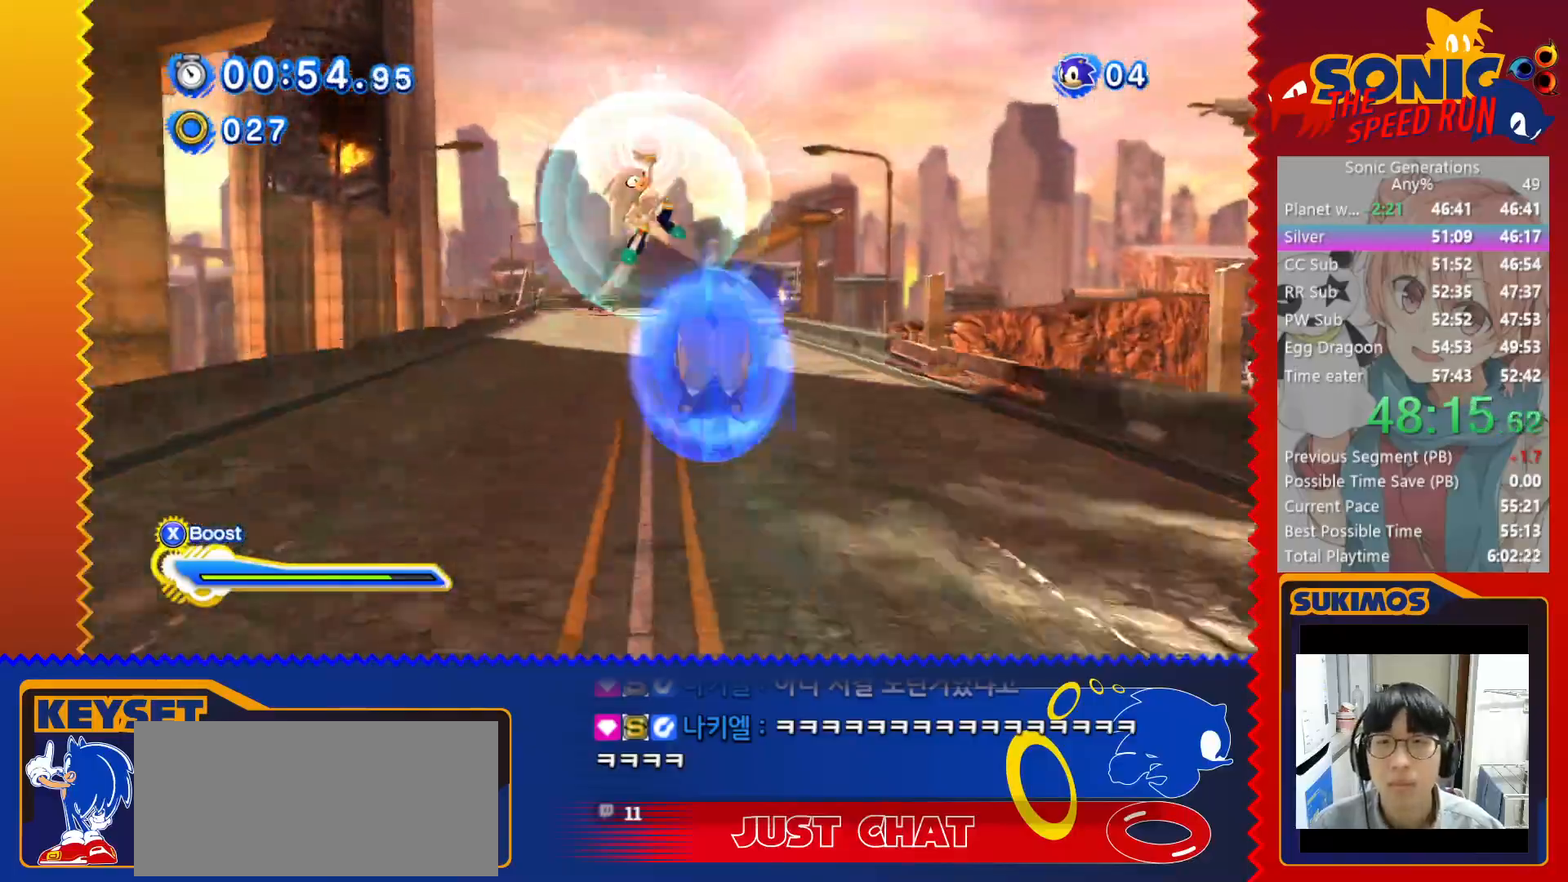
{"keys": ["up"], "events": [[83, "right", "down"], [116, "c", "up"], [183, "right", "up"], [266, "c", "down"], [366, "c", "up"], [383, "left", "down"], [450, "left", "up"]]}
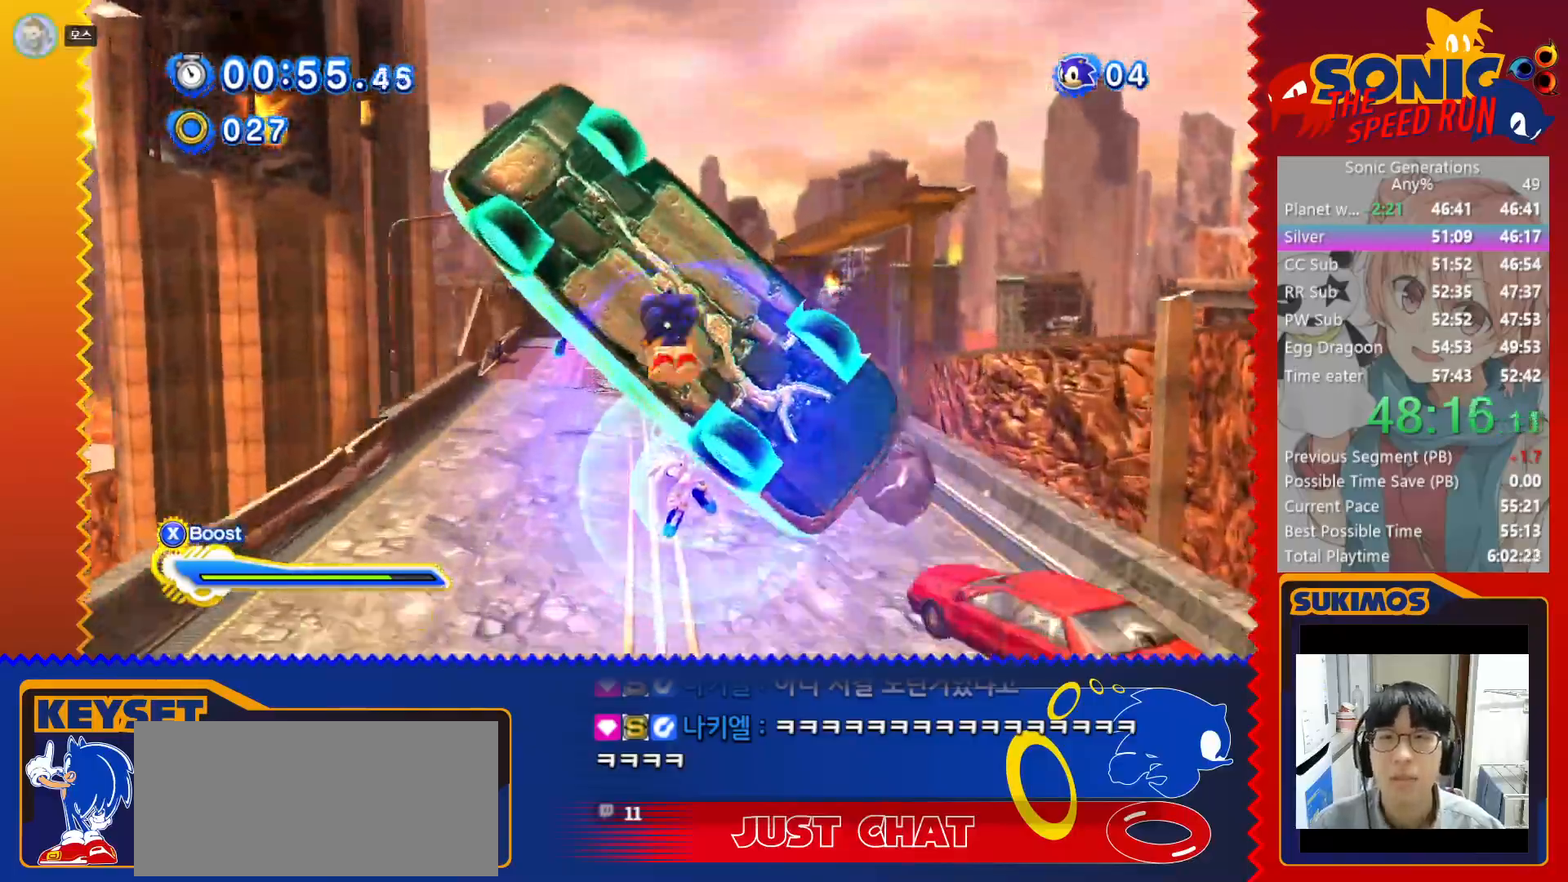
{"keys": ["up"], "events": []}
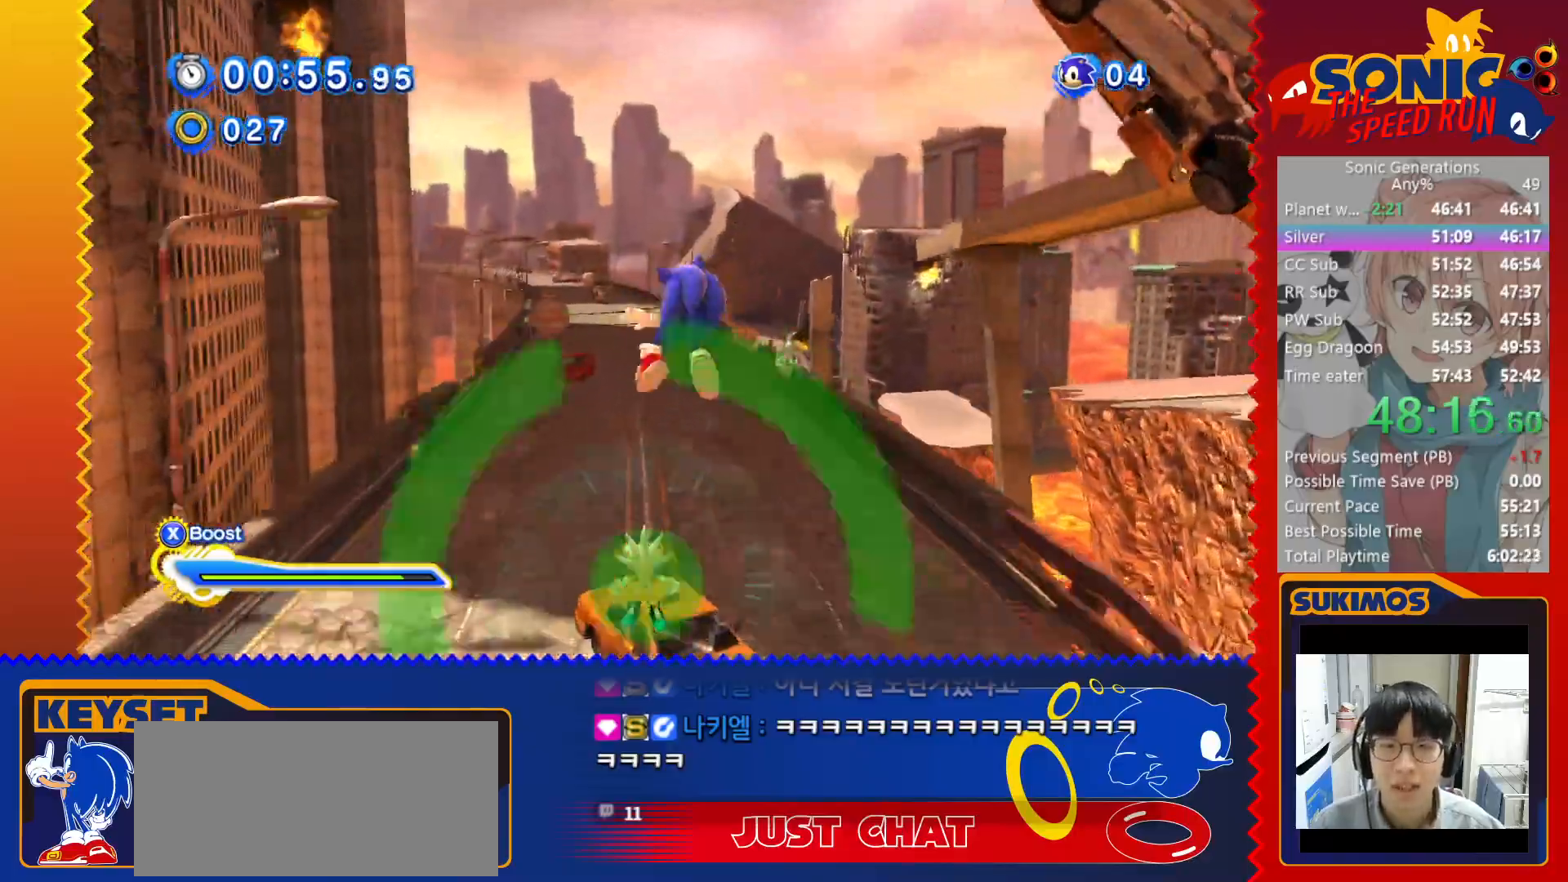
{"keys": ["up"], "events": [[83, "c", "down"], [150, "c", "up"], [183, "c", "down"], [250, "c", "up"]]}
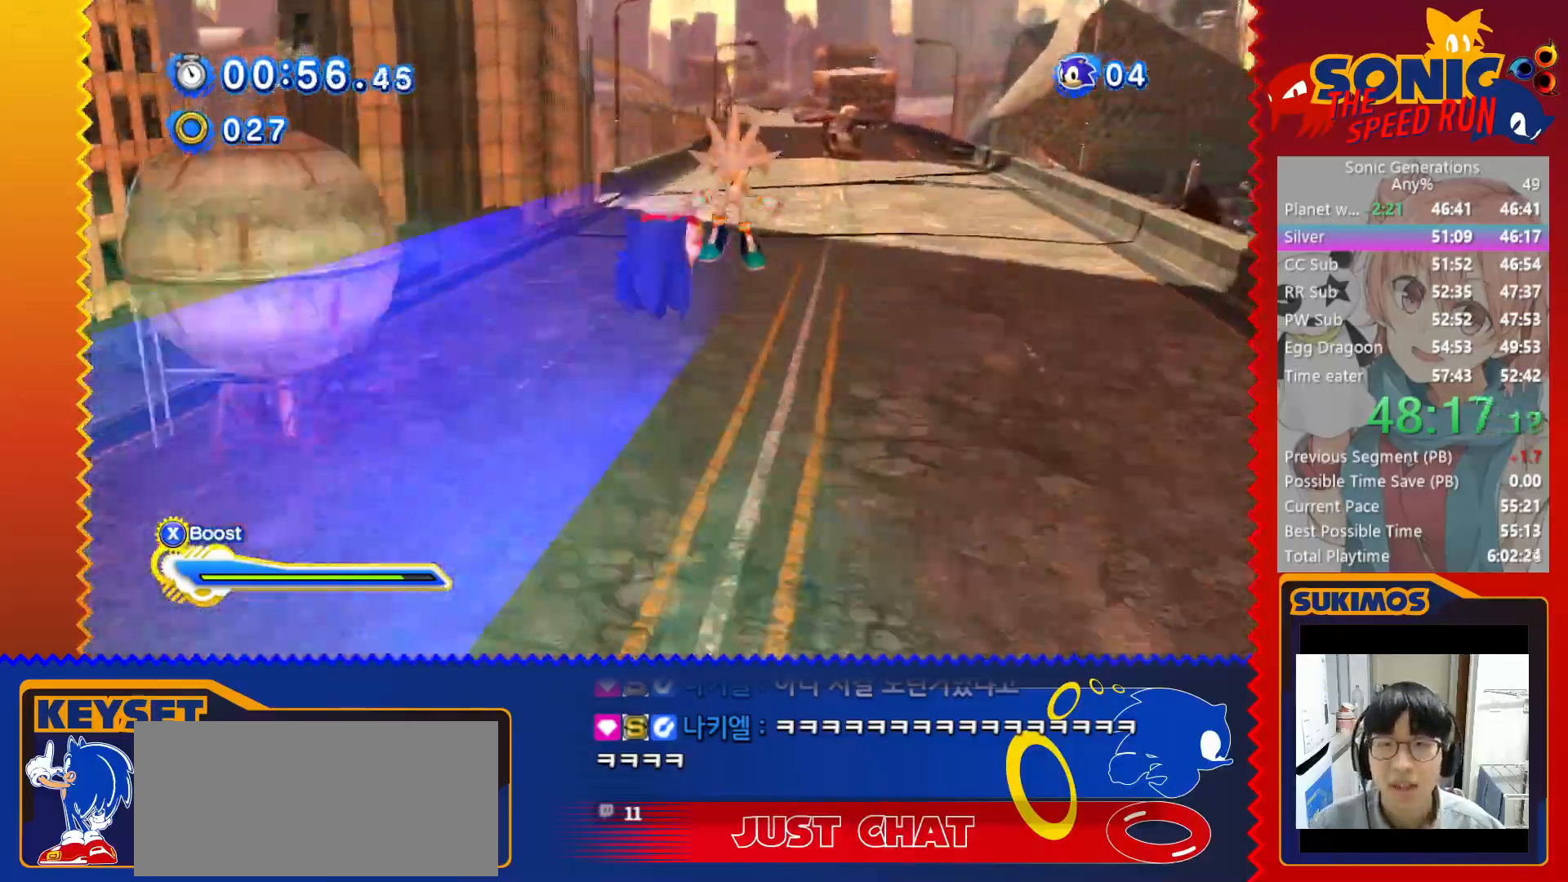
{"keys": ["up"], "events": []}
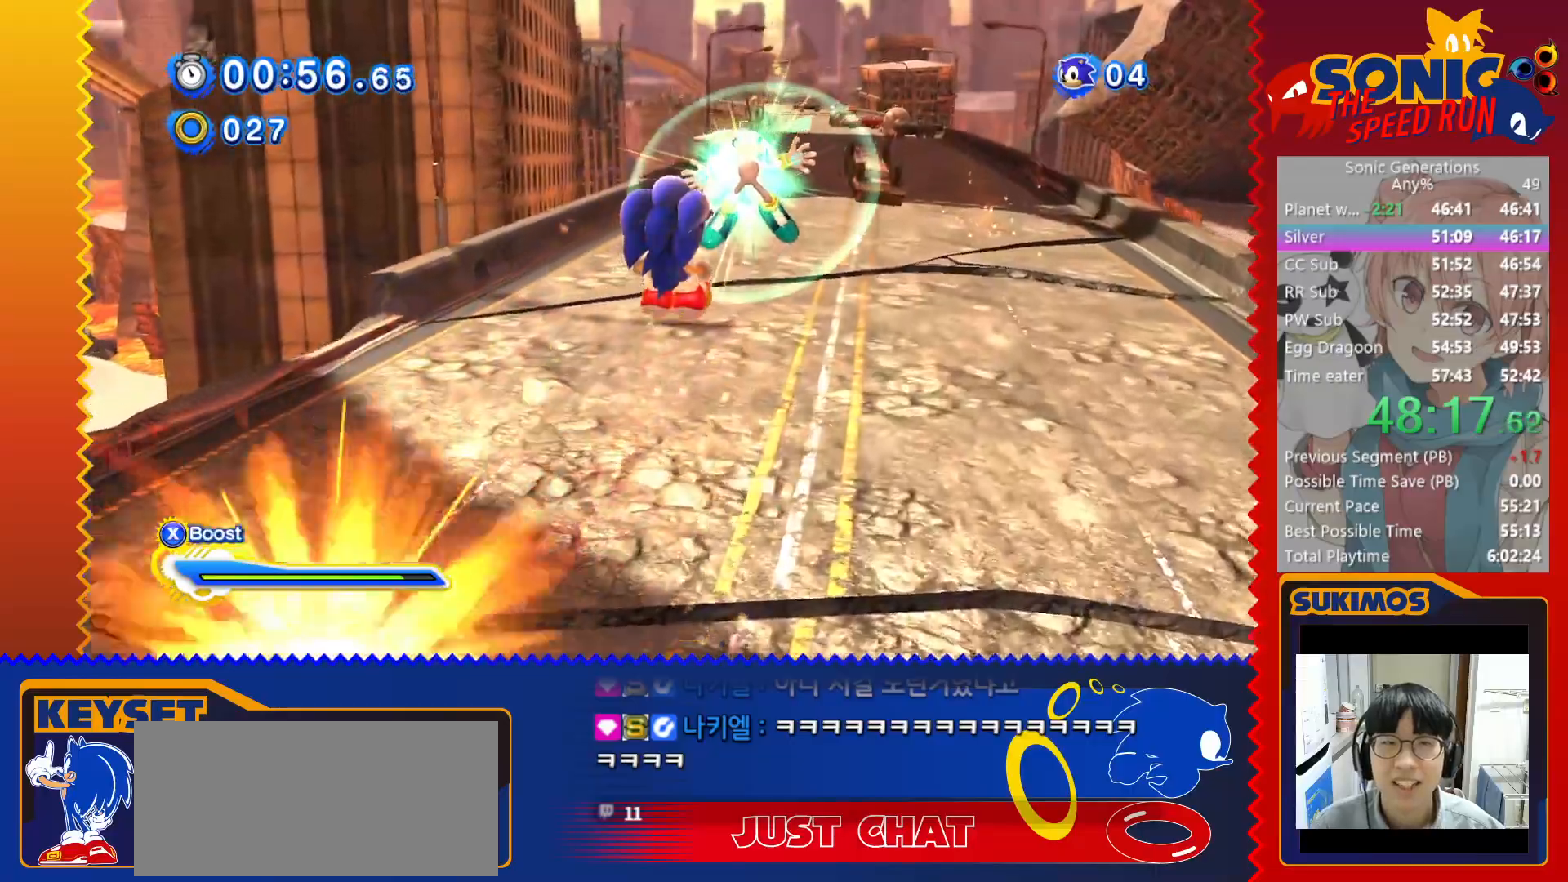
{"keys": ["up"], "events": []}
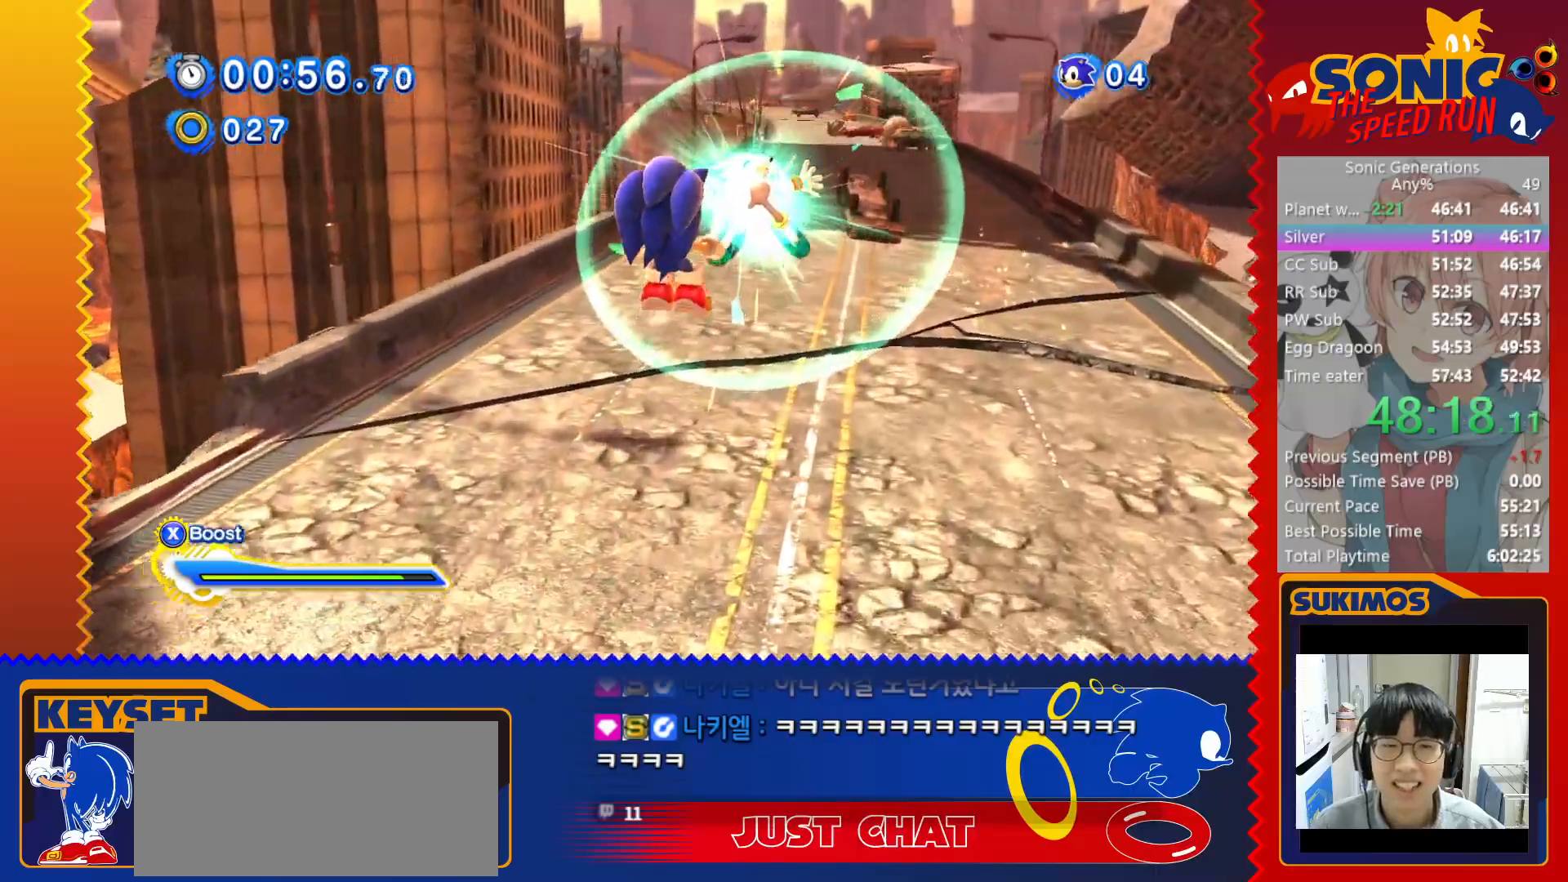
{"keys": ["up"], "events": []}
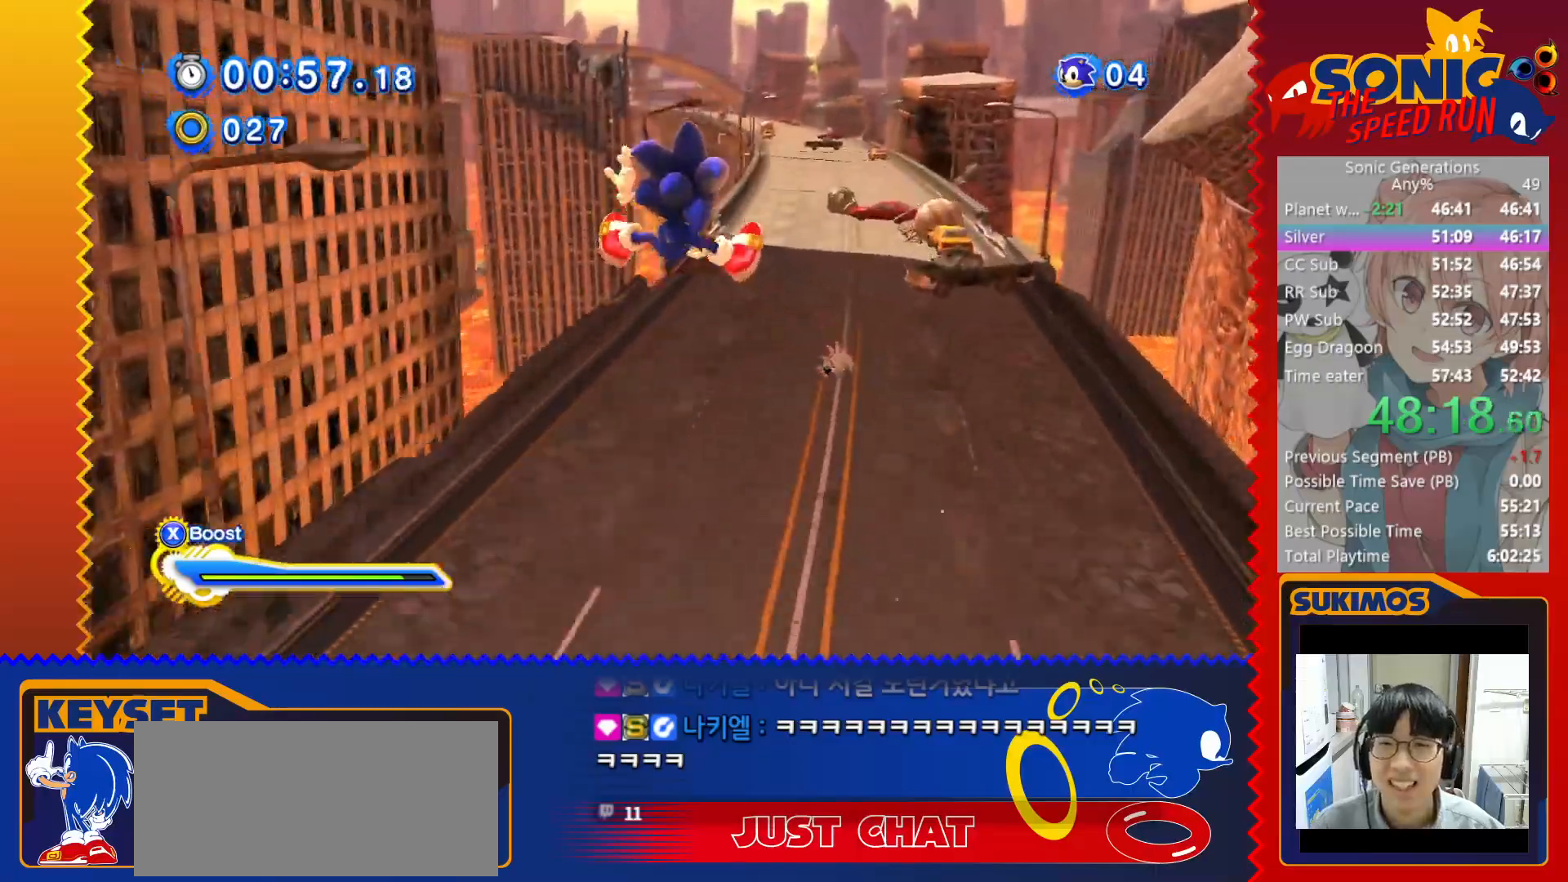
{"keys": ["up"], "events": []}
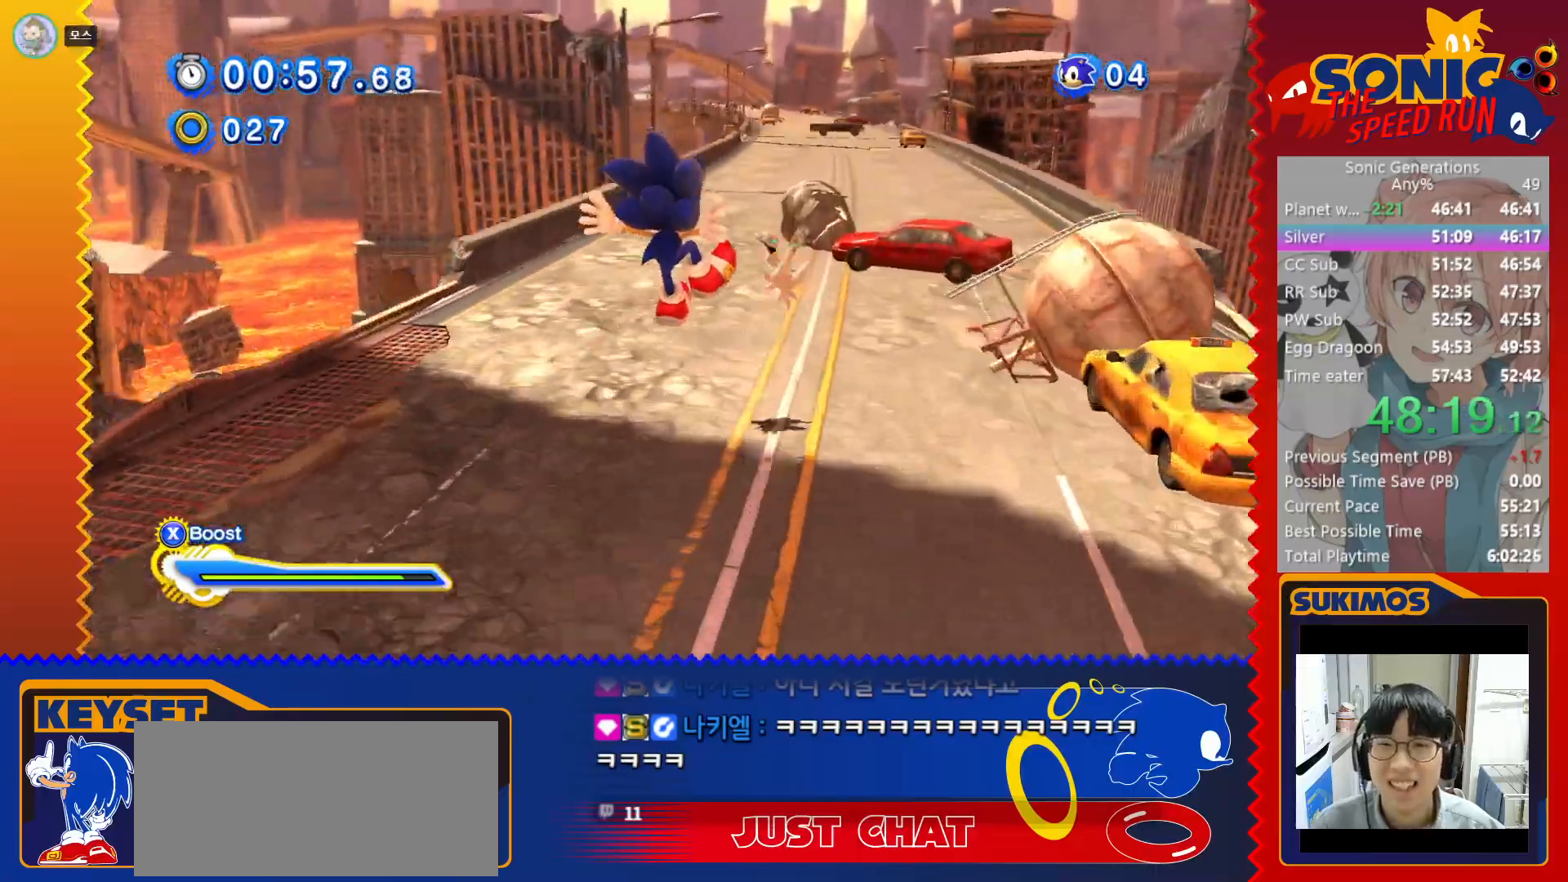
{"keys": ["c", "up"], "events": [[150, "v", "down"], [400, "v", "up"], [483, "c", "down"]]}
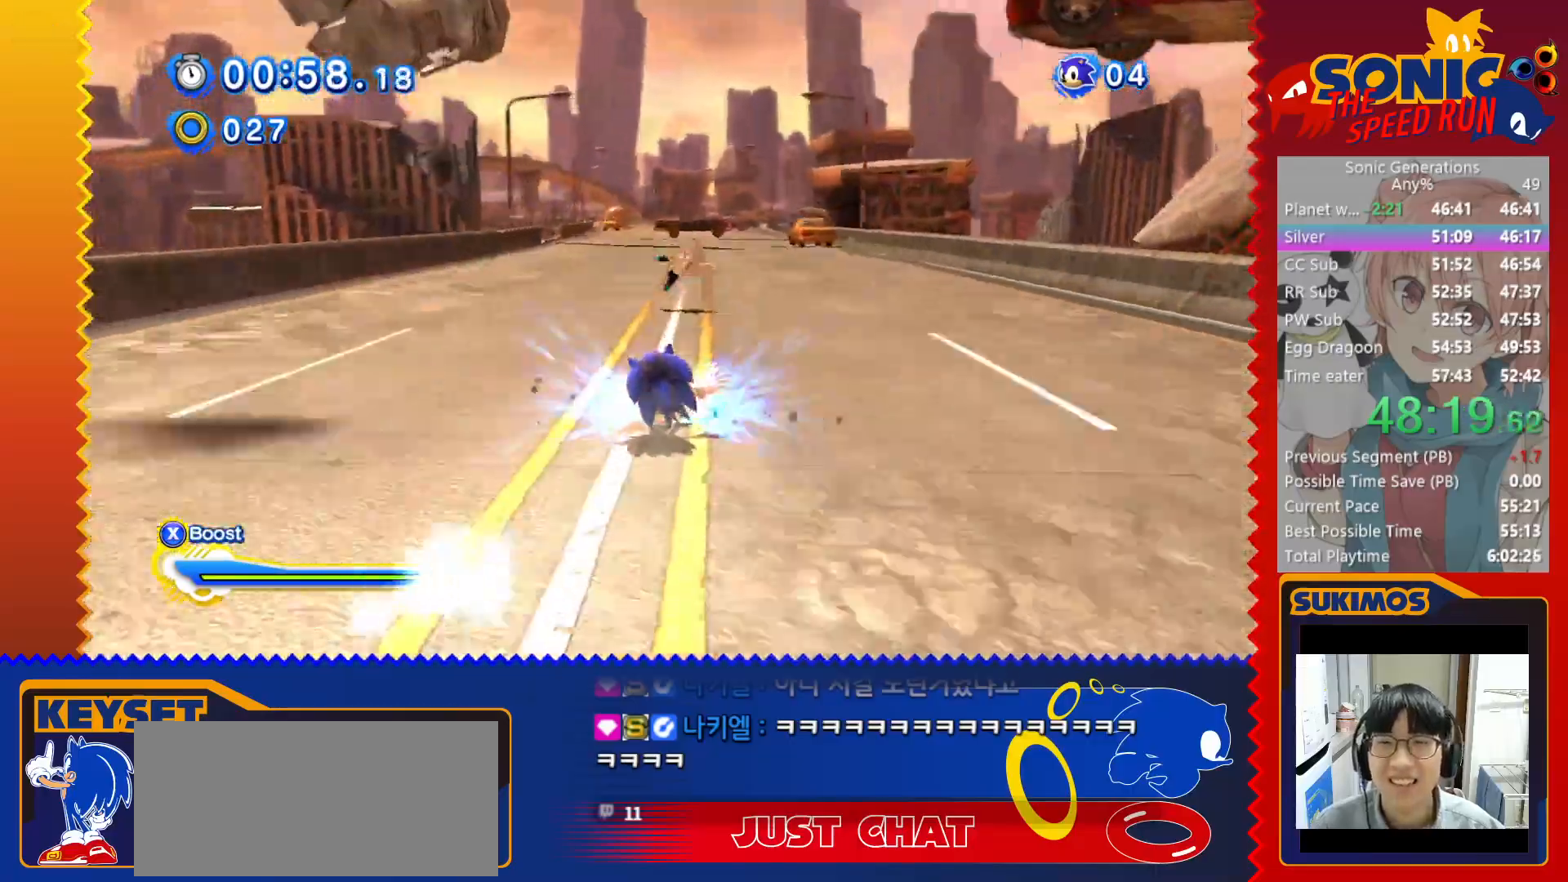
{"keys": ["up"], "events": [[33, "c", "up"]]}
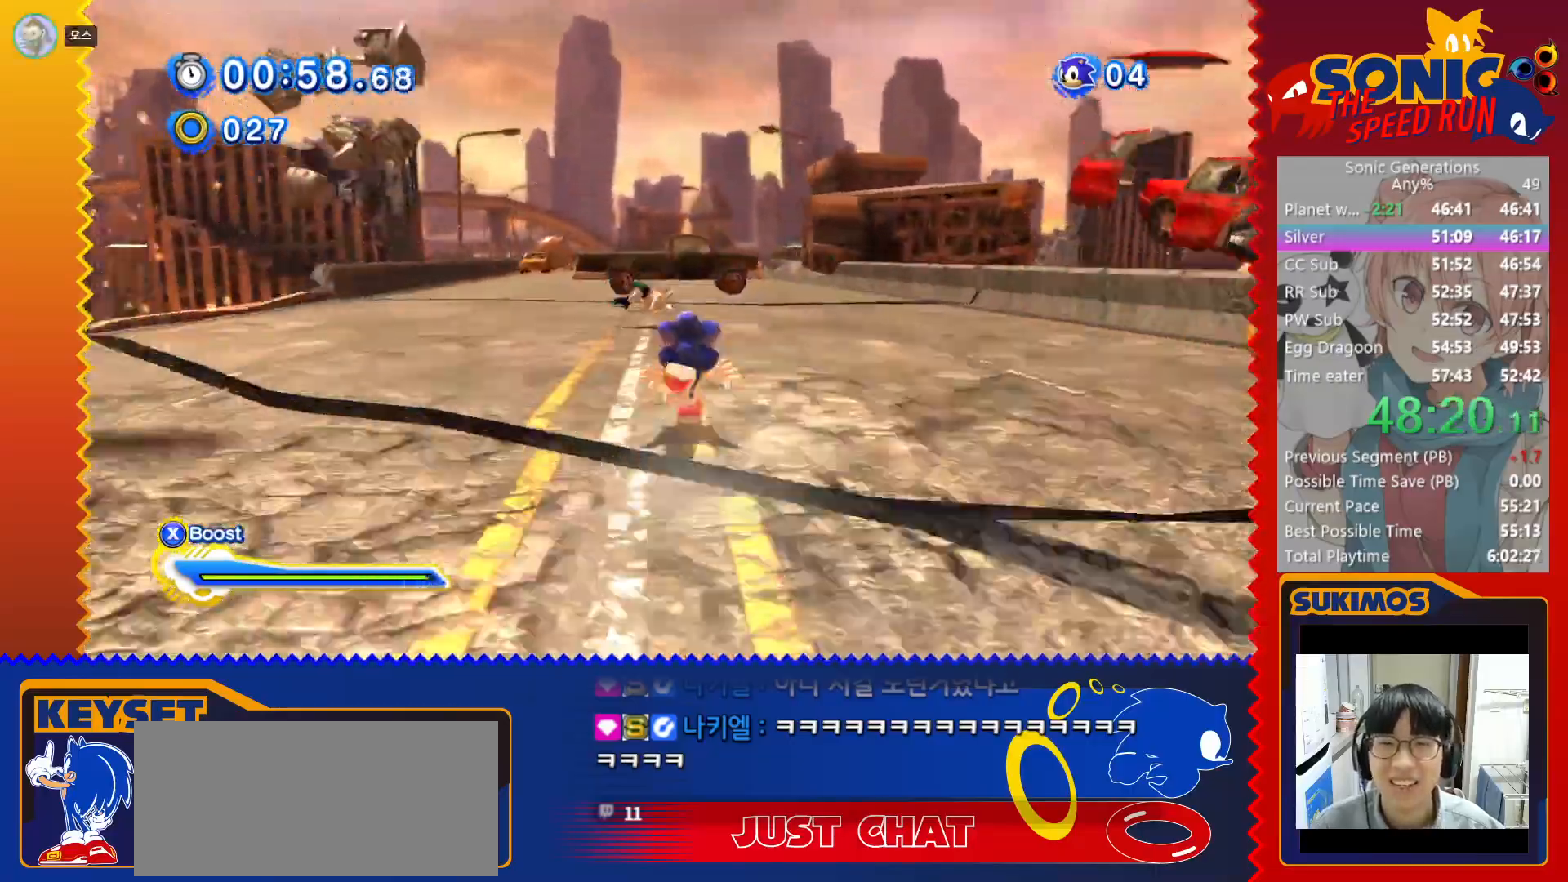
{"keys": ["up"], "events": [[33, "v", "down"], [233, "v", "up"], [300, "c", "down"], [366, "c", "up"]]}
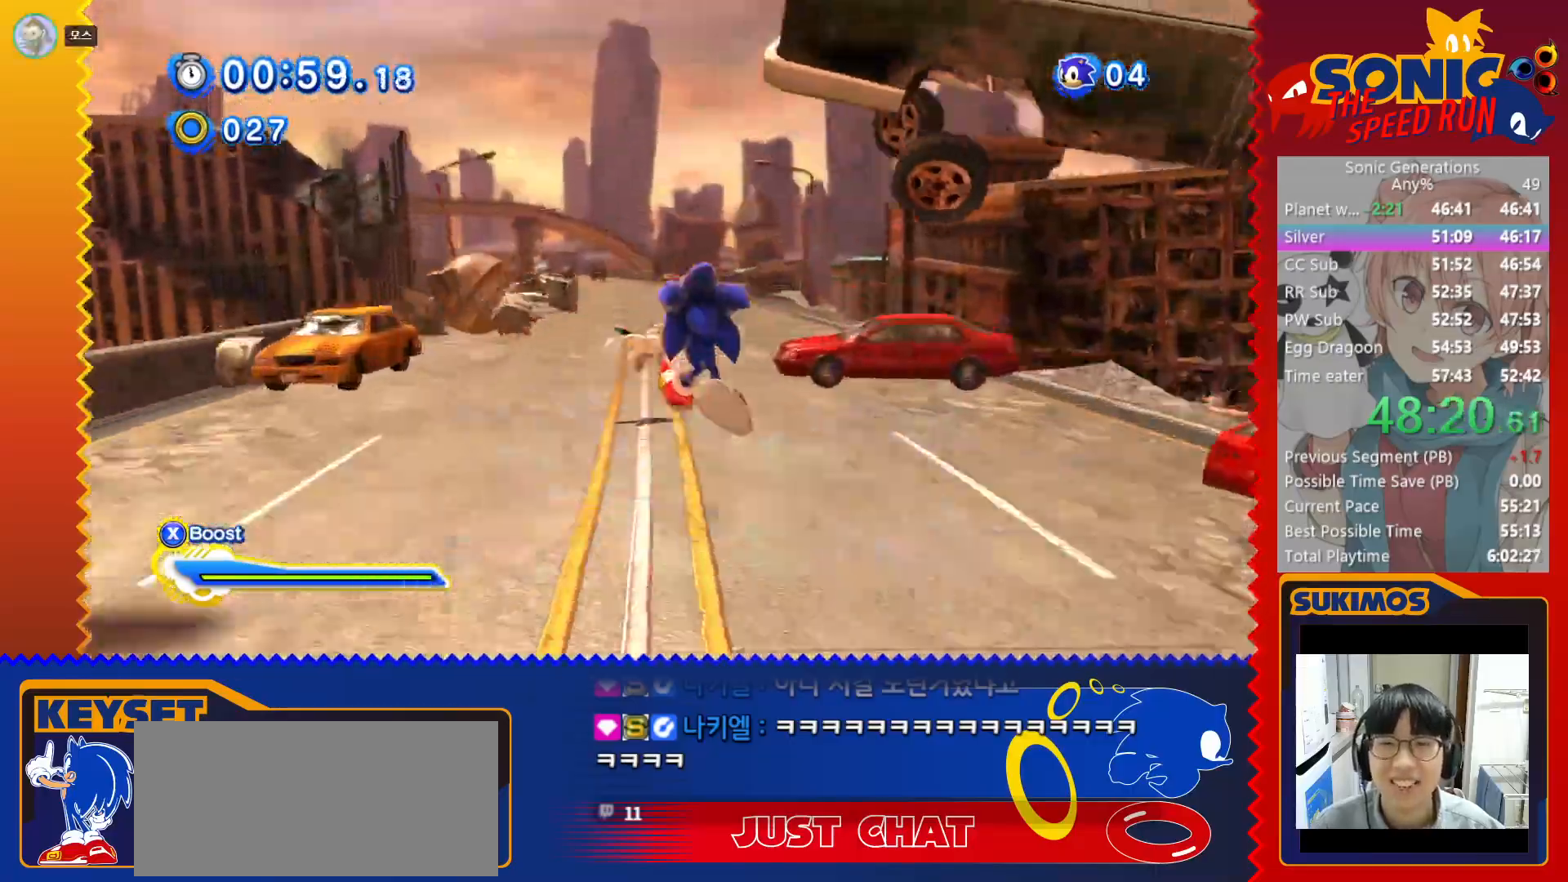
{"keys": ["up"], "events": []}
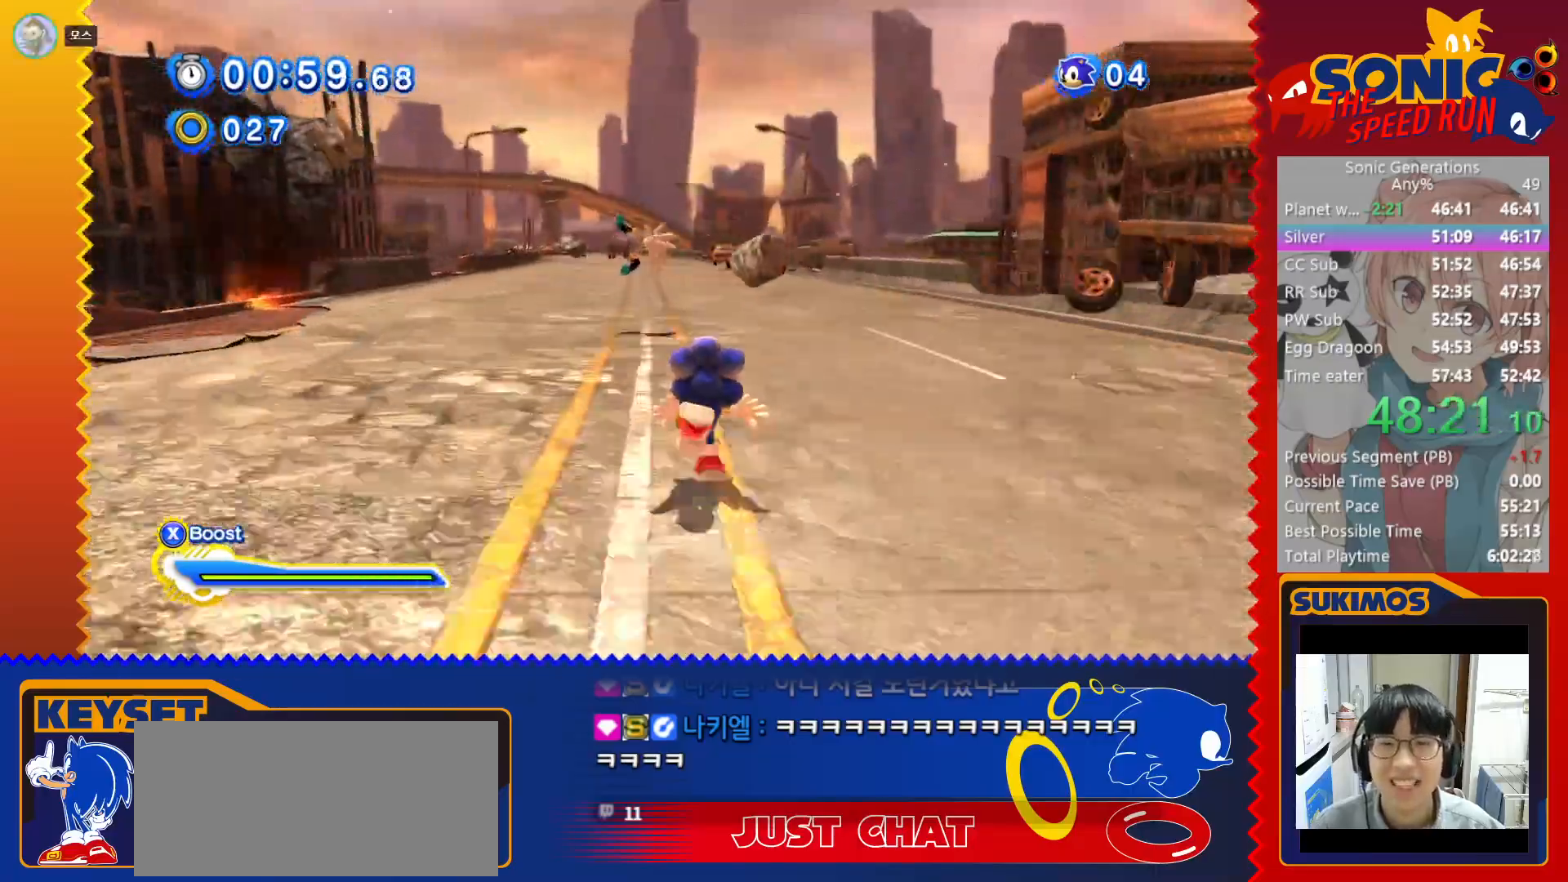
{"keys": ["up"], "events": [[300, "c", "down"], [350, "c", "up"]]}
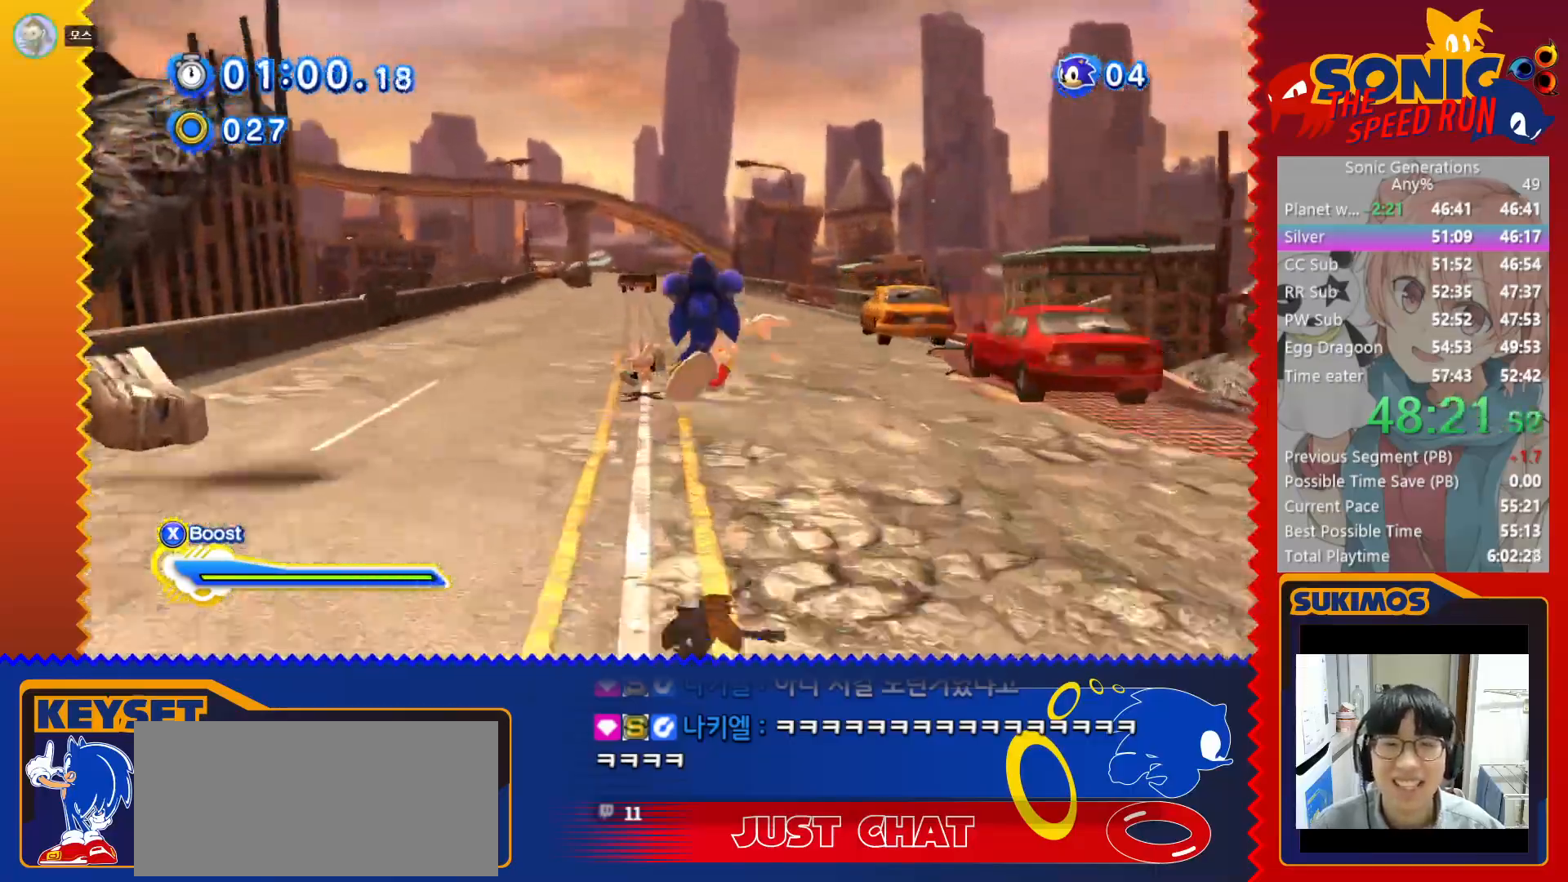
{"keys": ["up"], "events": [[366, "v", "down"], [483, "v", "up"]]}
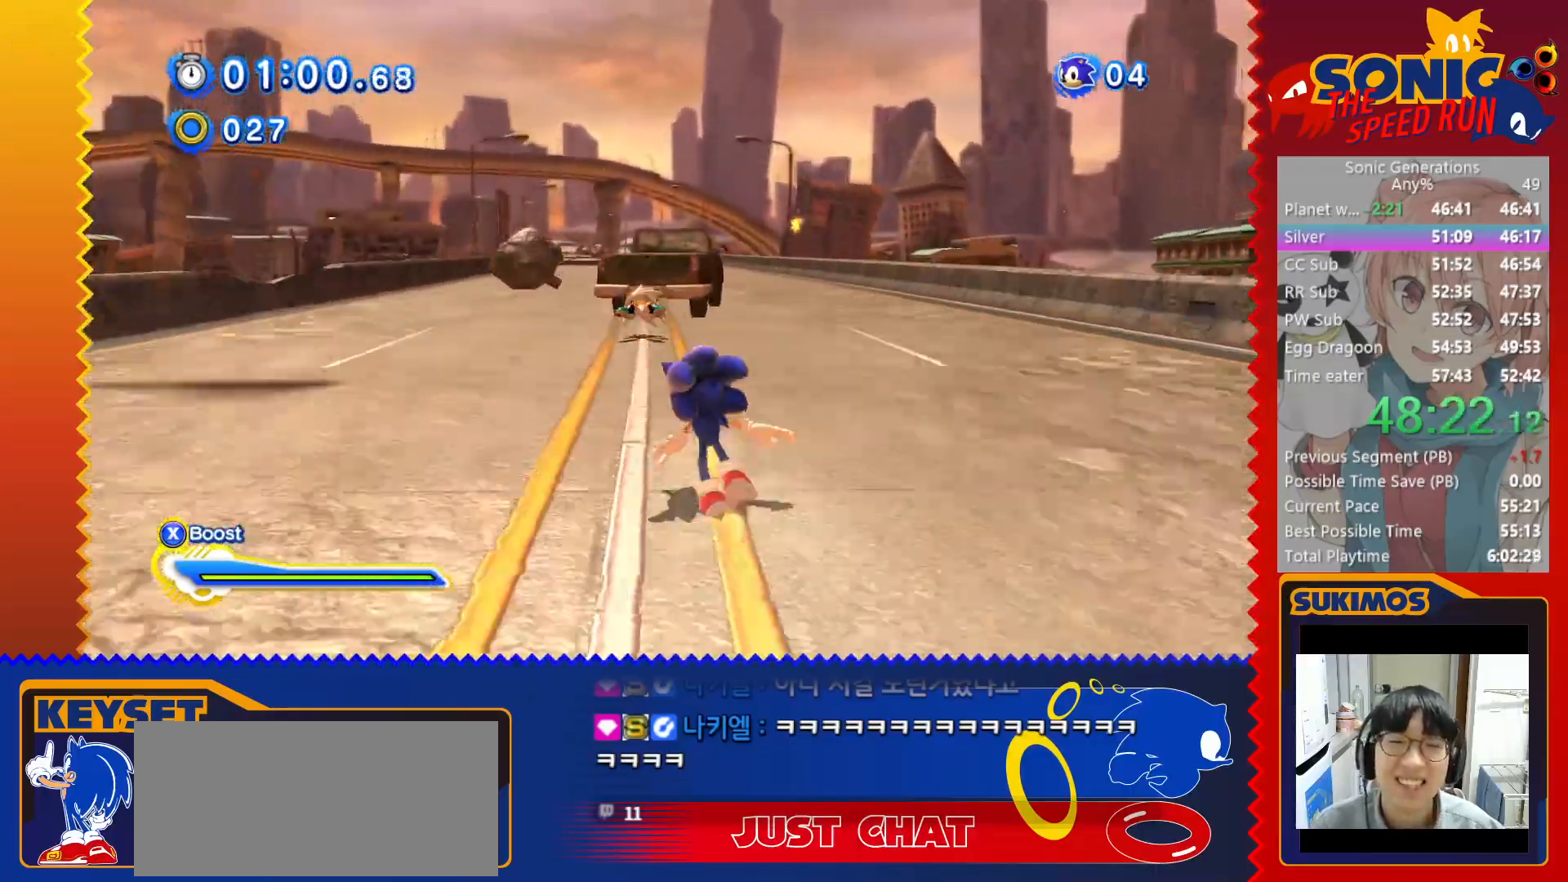
{"keys": ["up"], "events": [[200, "c", "down"], [250, "c", "up"]]}
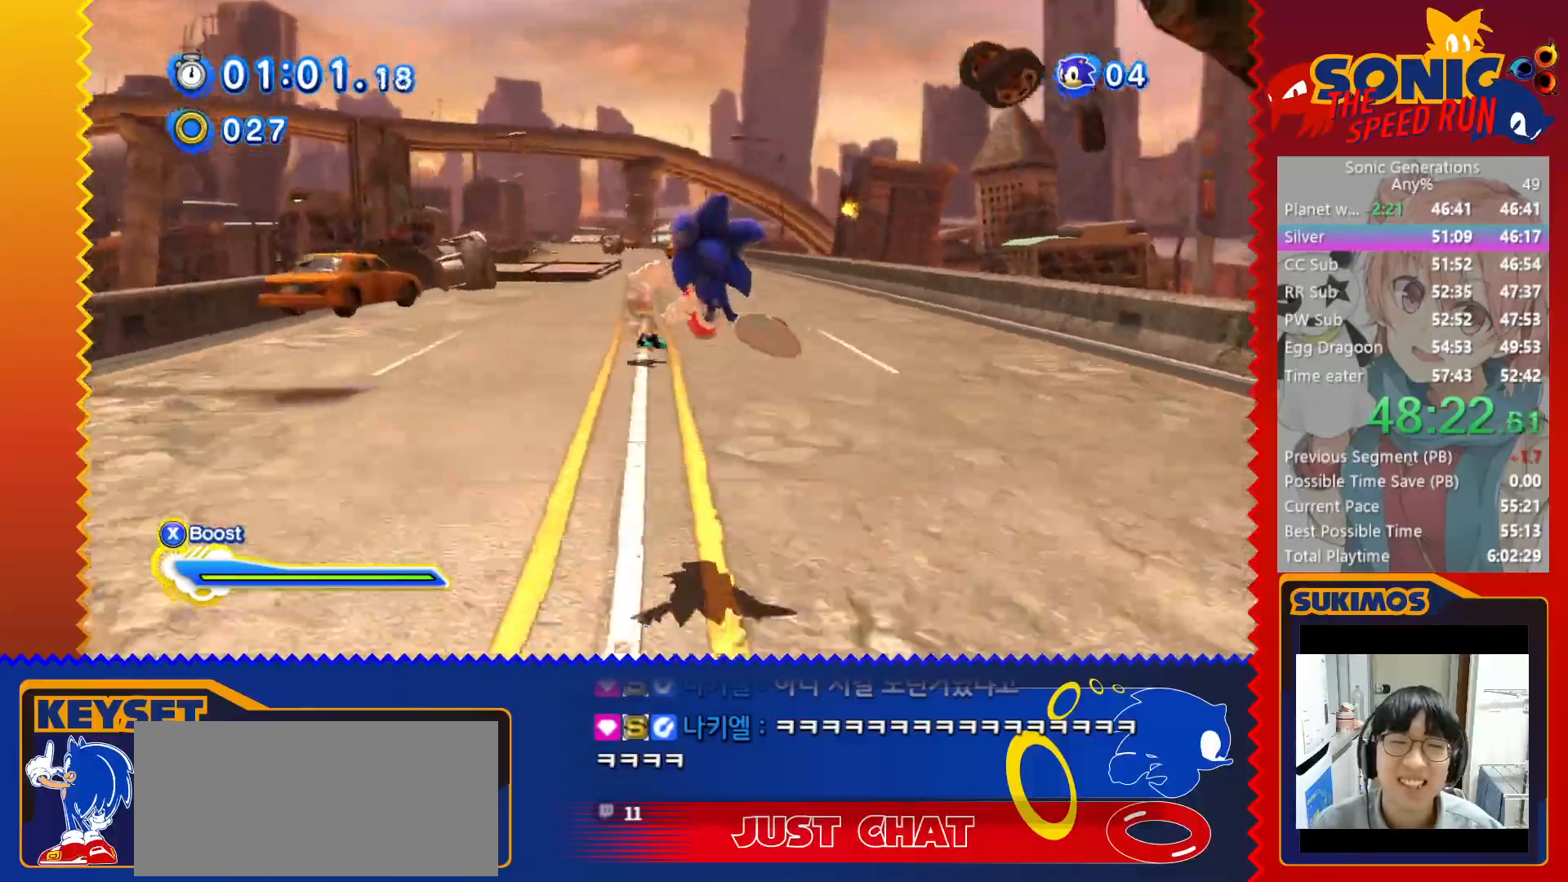
{"keys": ["up"], "events": []}
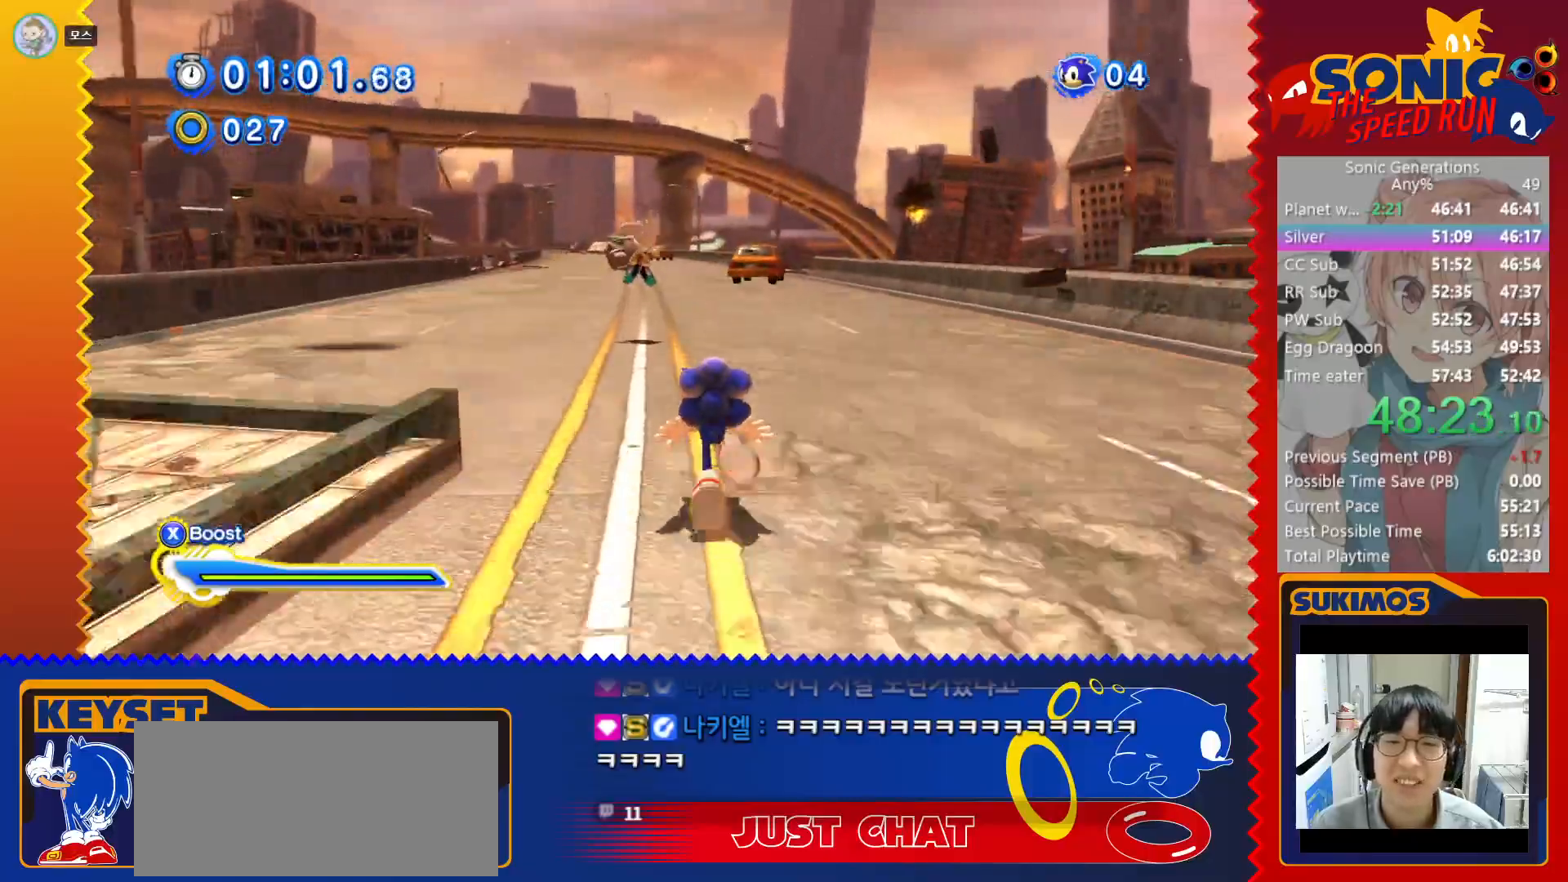
{"keys": ["up"], "events": [[333, "v", "down"], [416, "v", "up"]]}
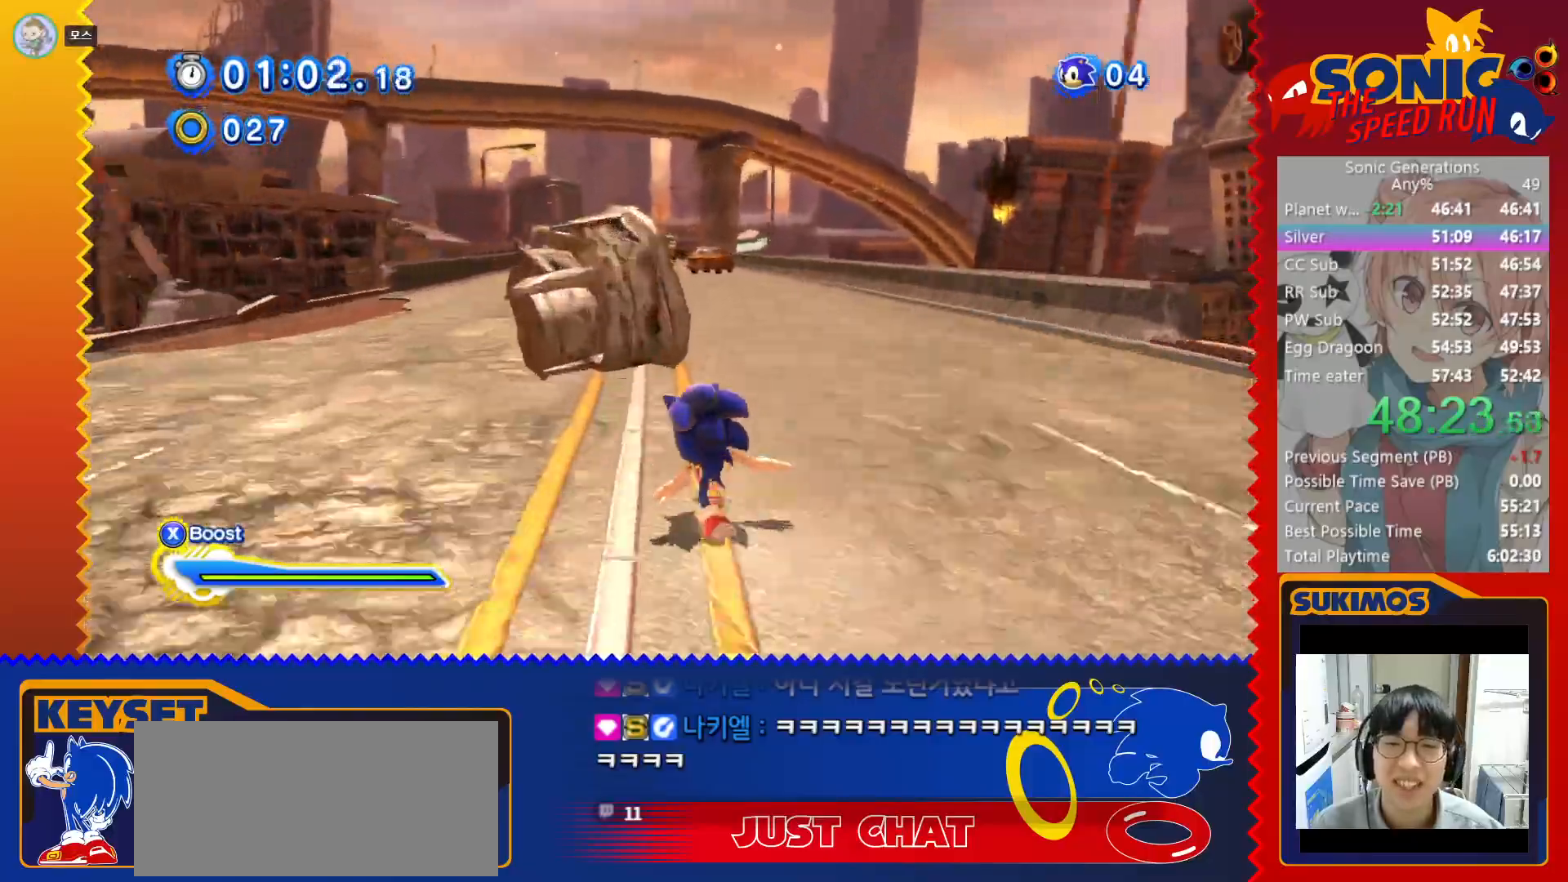
{"keys": ["up"], "events": [[83, "c", "down"], [133, "c", "up"]]}
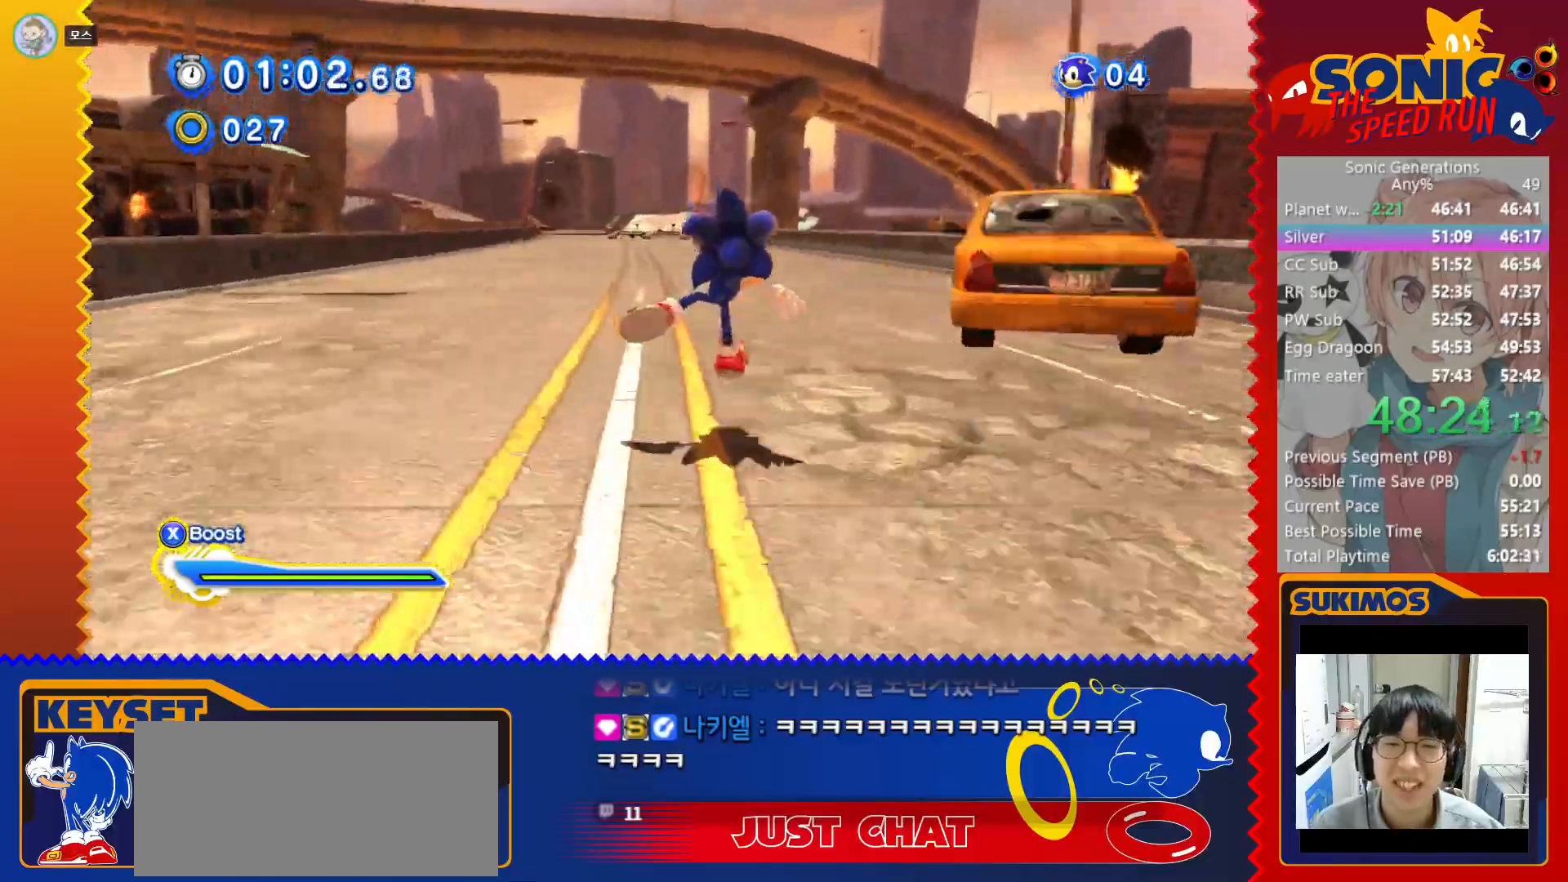
{"keys": ["up"], "events": []}
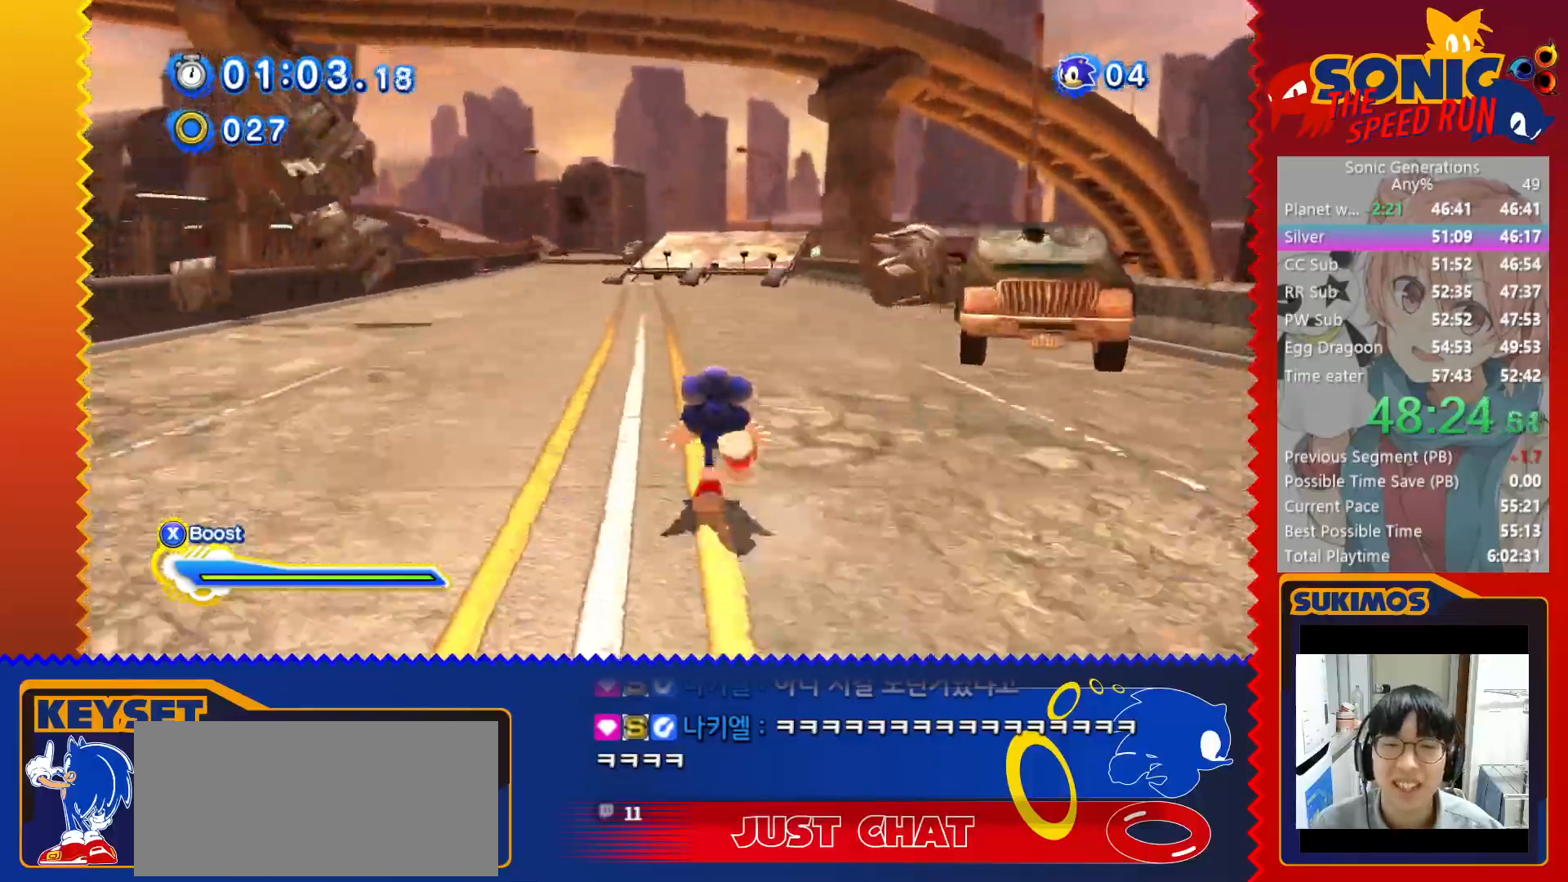
{"keys": ["up"], "events": [[116, "v", "down"], [166, "v", "up"], [366, "c", "down"], [416, "c", "up"]]}
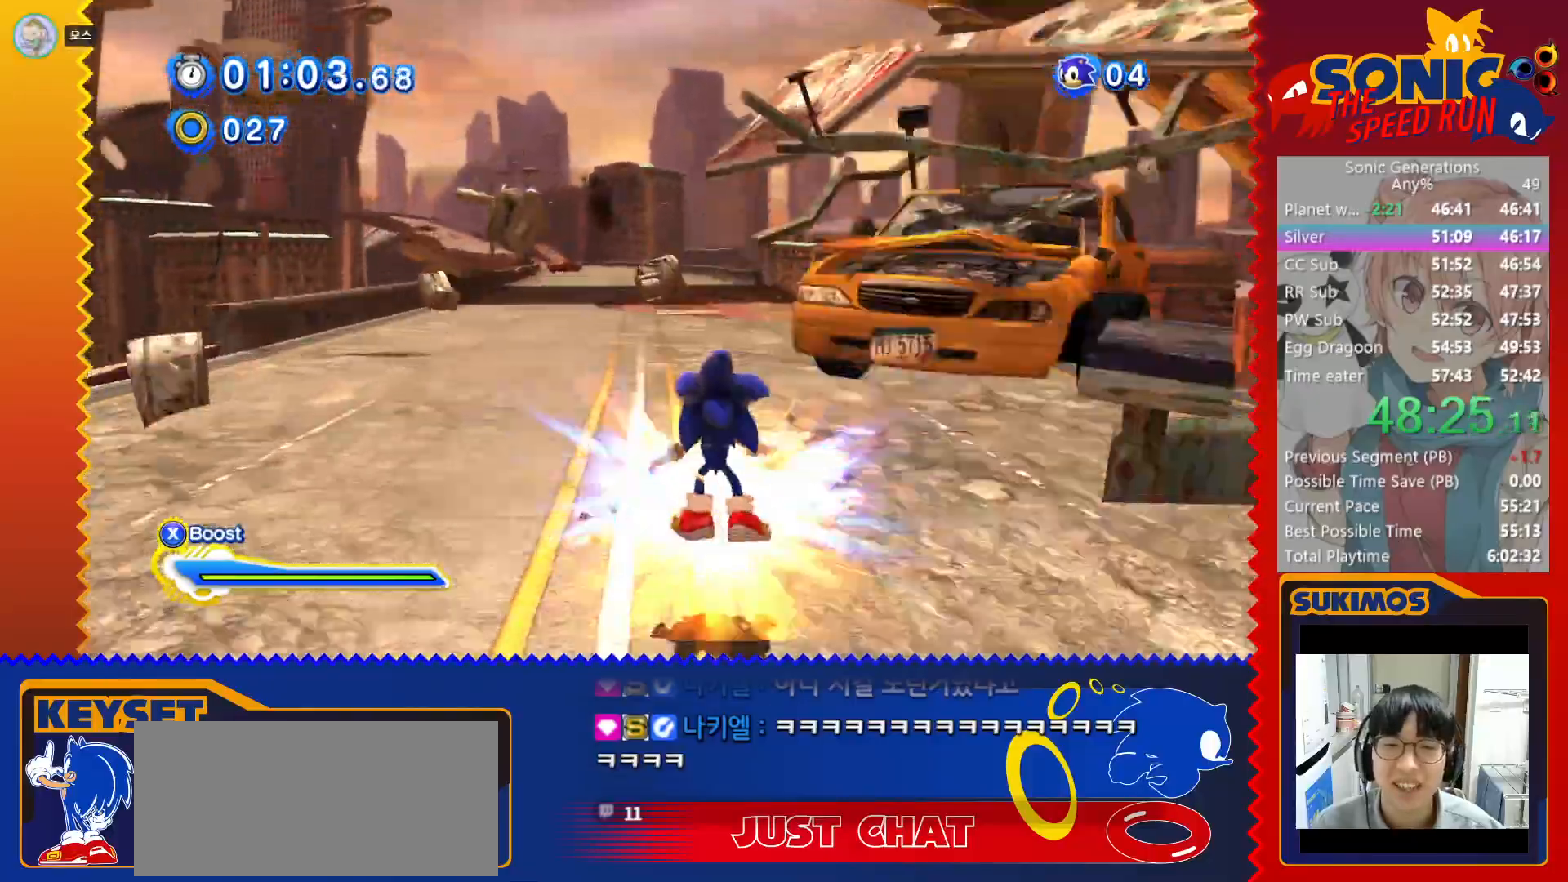
{"keys": ["c", "up"], "events": [[283, "v", "down"], [350, "v", "up"], [483, "c", "down"]]}